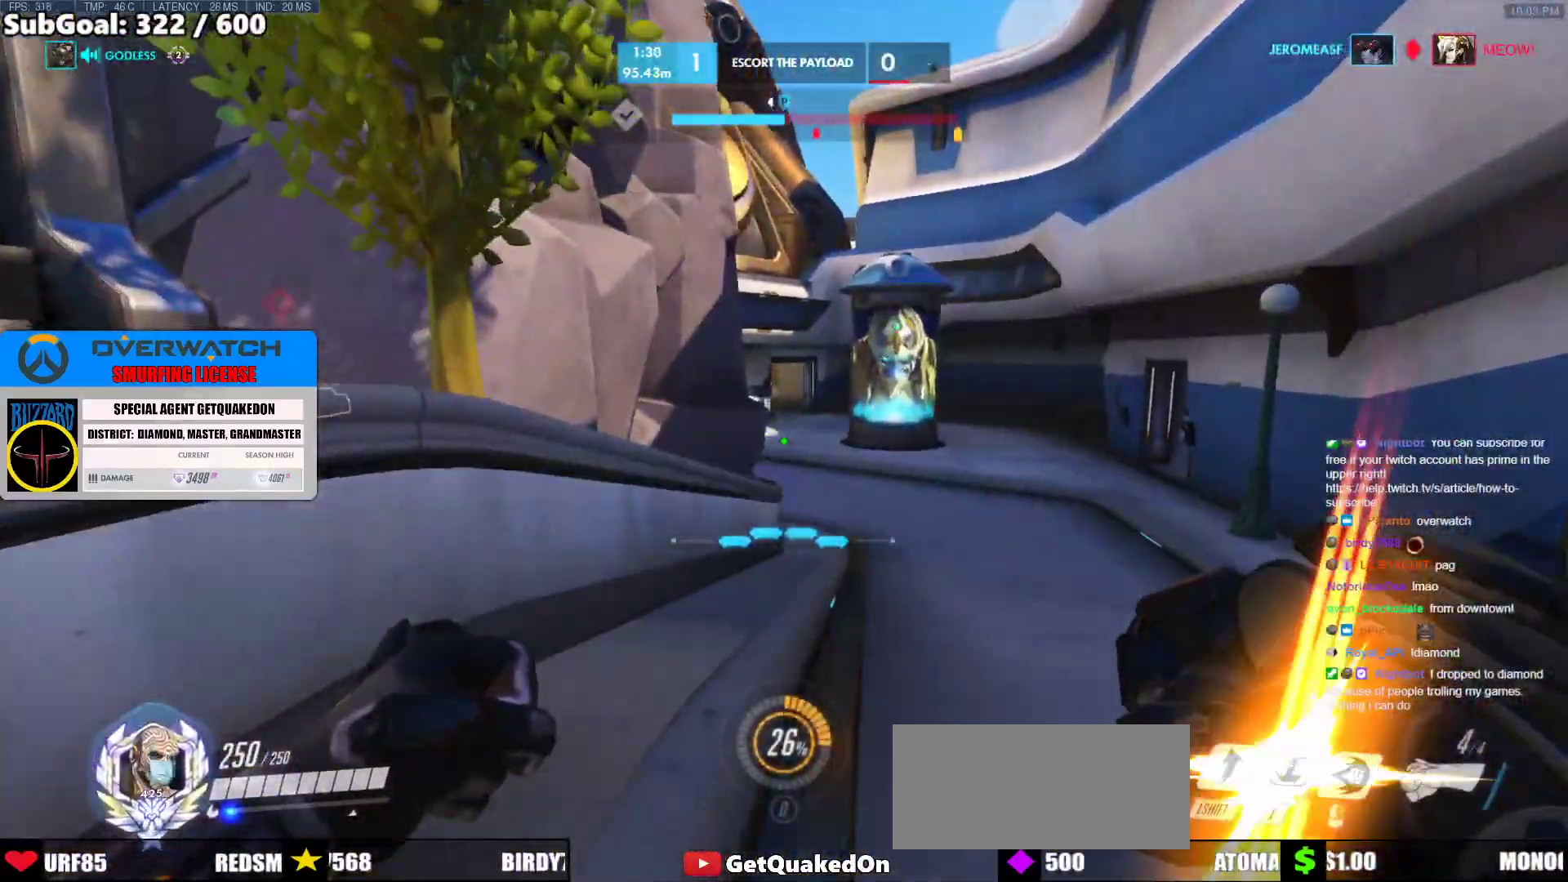
Gameplay with keyboard and mouse; each line is a JSON object with the keys and mouse buttons held at the frame after it. "events" lists presses ("down") and releases ("up") of "a", "ctrl", "d", "e", "f", "melee", "q", "r", "s", "shift", "space", "w", "mouse_left" and "mouse_right" between this image and that frame as [ms after this image, input, new state], when the widget could be followed in between. "mouse_left", "mouse_right" = the "left", "right" buttons of the "mouse" list. No other keys are recorded. Mouse movement is not recorded. Key names are as the overlay labels them; some are game actions (e.g. jump) rather than physical keys.
{"keys": ["space", "w"], "mouse": [], "events": [[417, "space", "down"]]}
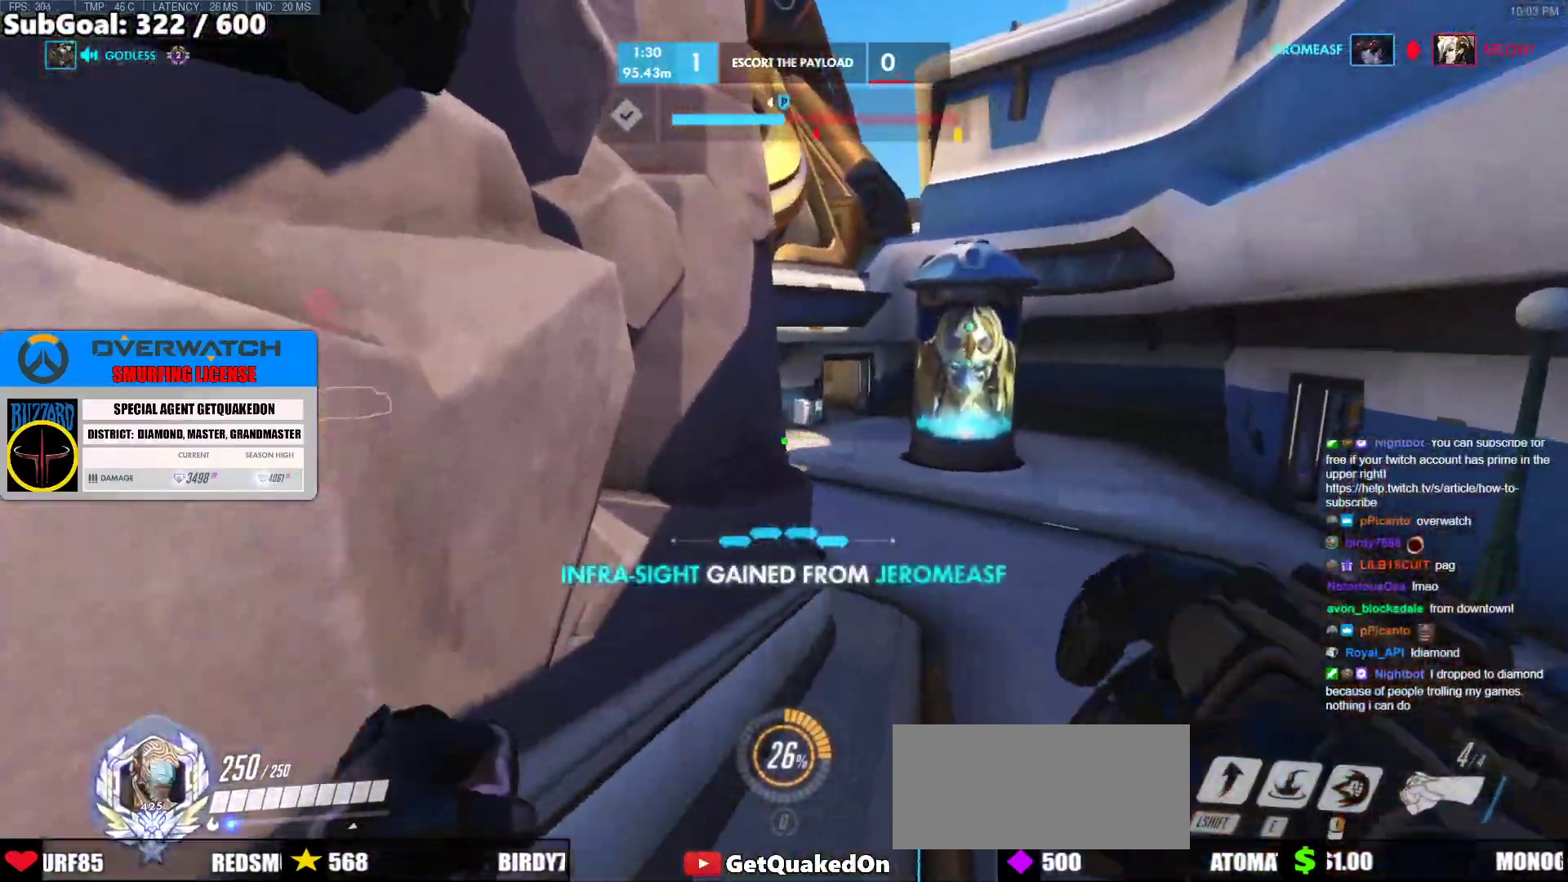
{"keys": ["d", "w"], "mouse": ["right"], "events": [[17, "space", "up"], [100, "d", "down"], [200, "mouse_right", "down"]]}
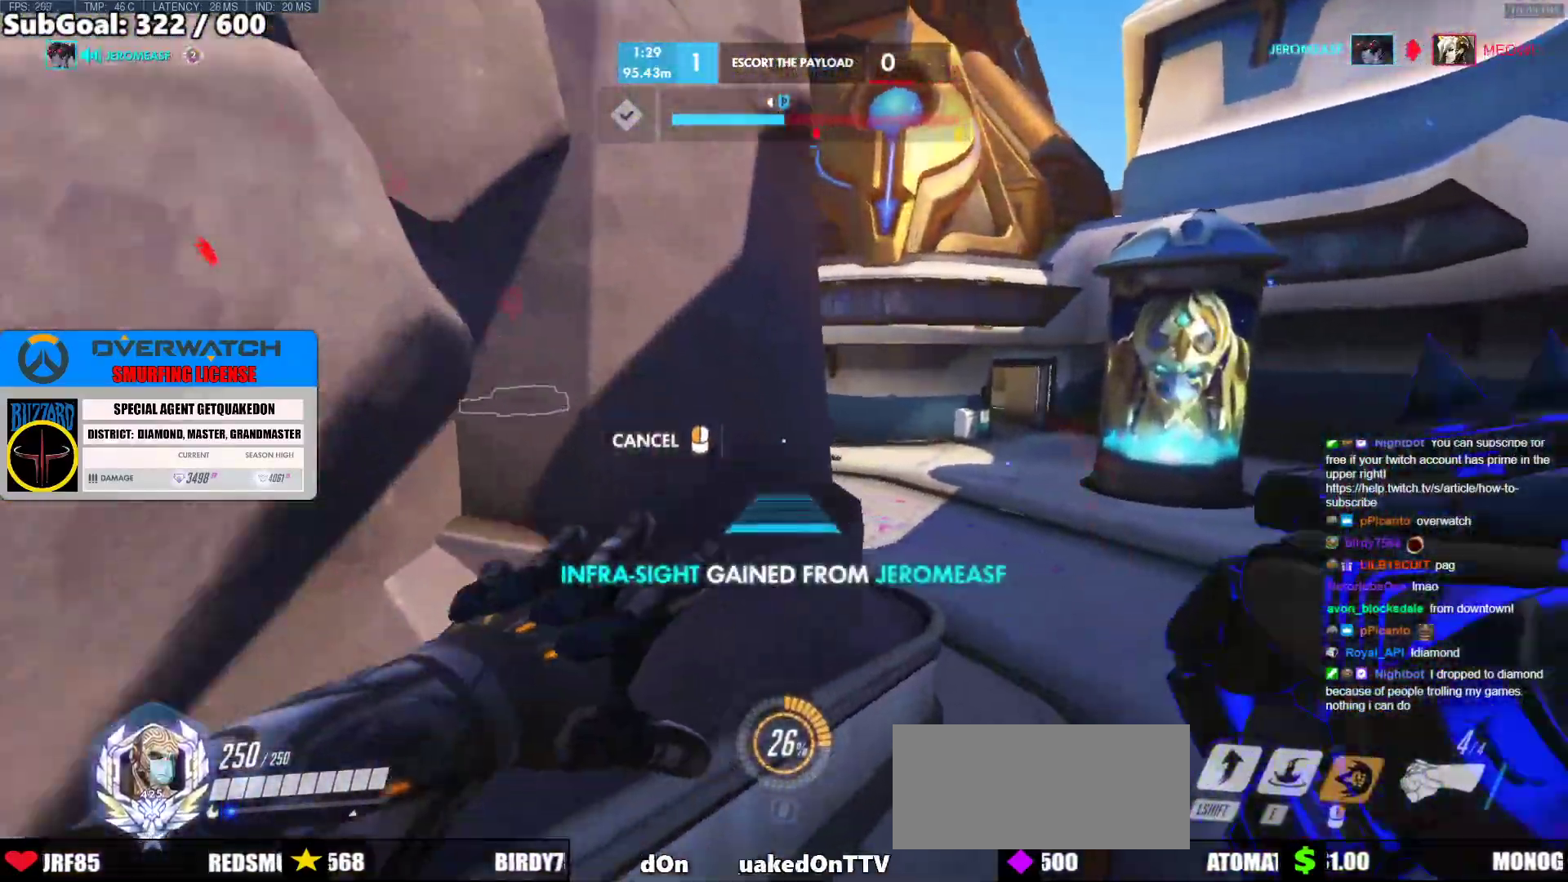
{"keys": ["d", "w"], "mouse": ["right"], "events": []}
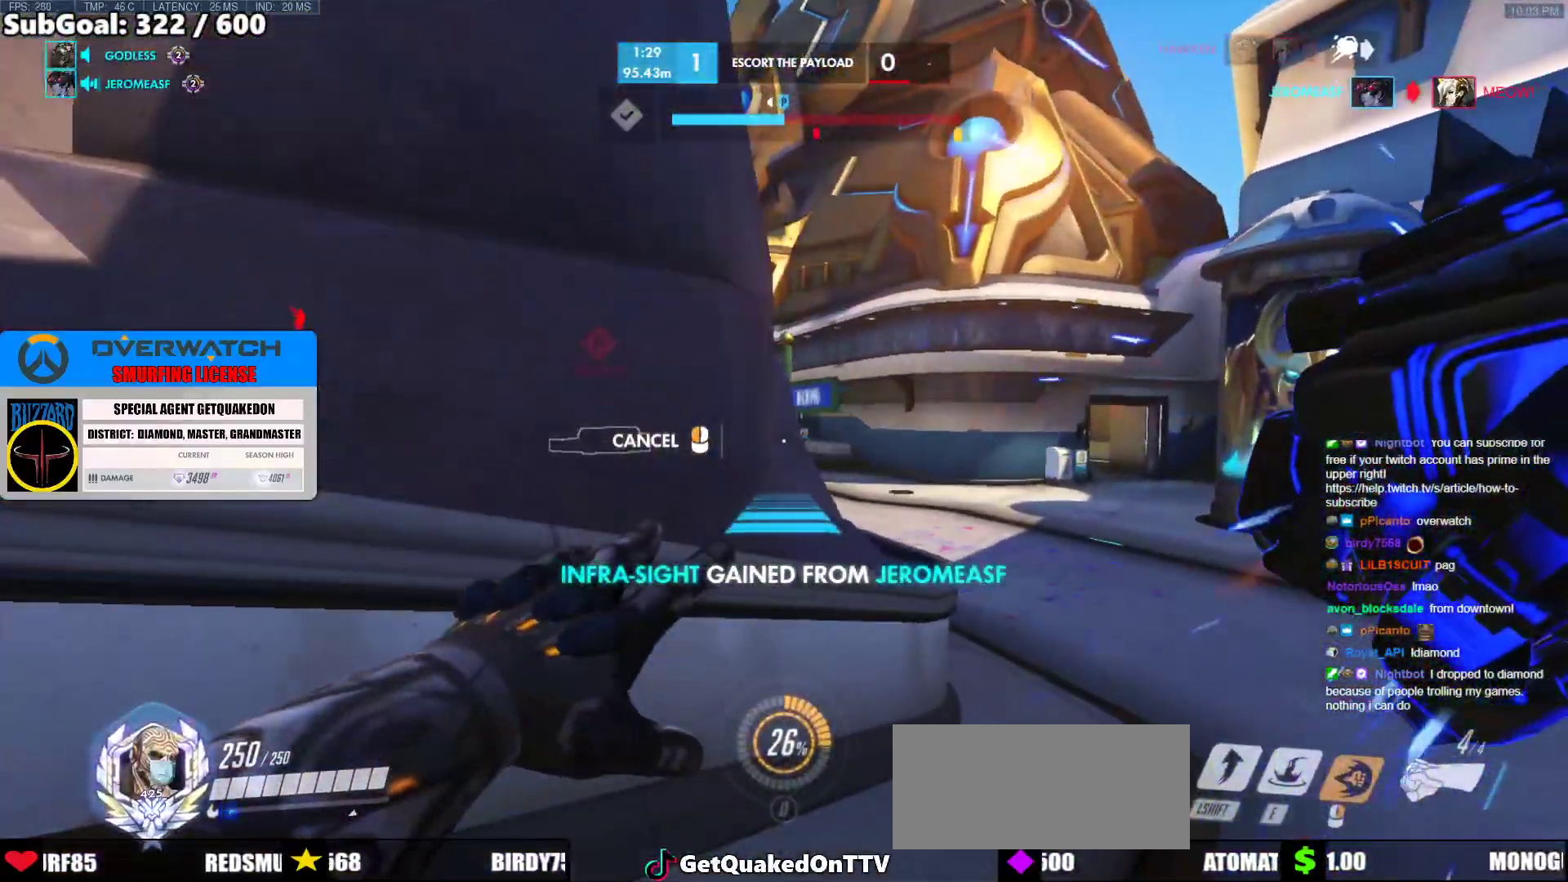
{"keys": ["a"], "mouse": ["right"], "events": [[317, "d", "up"], [417, "w", "up"], [467, "a", "down"]]}
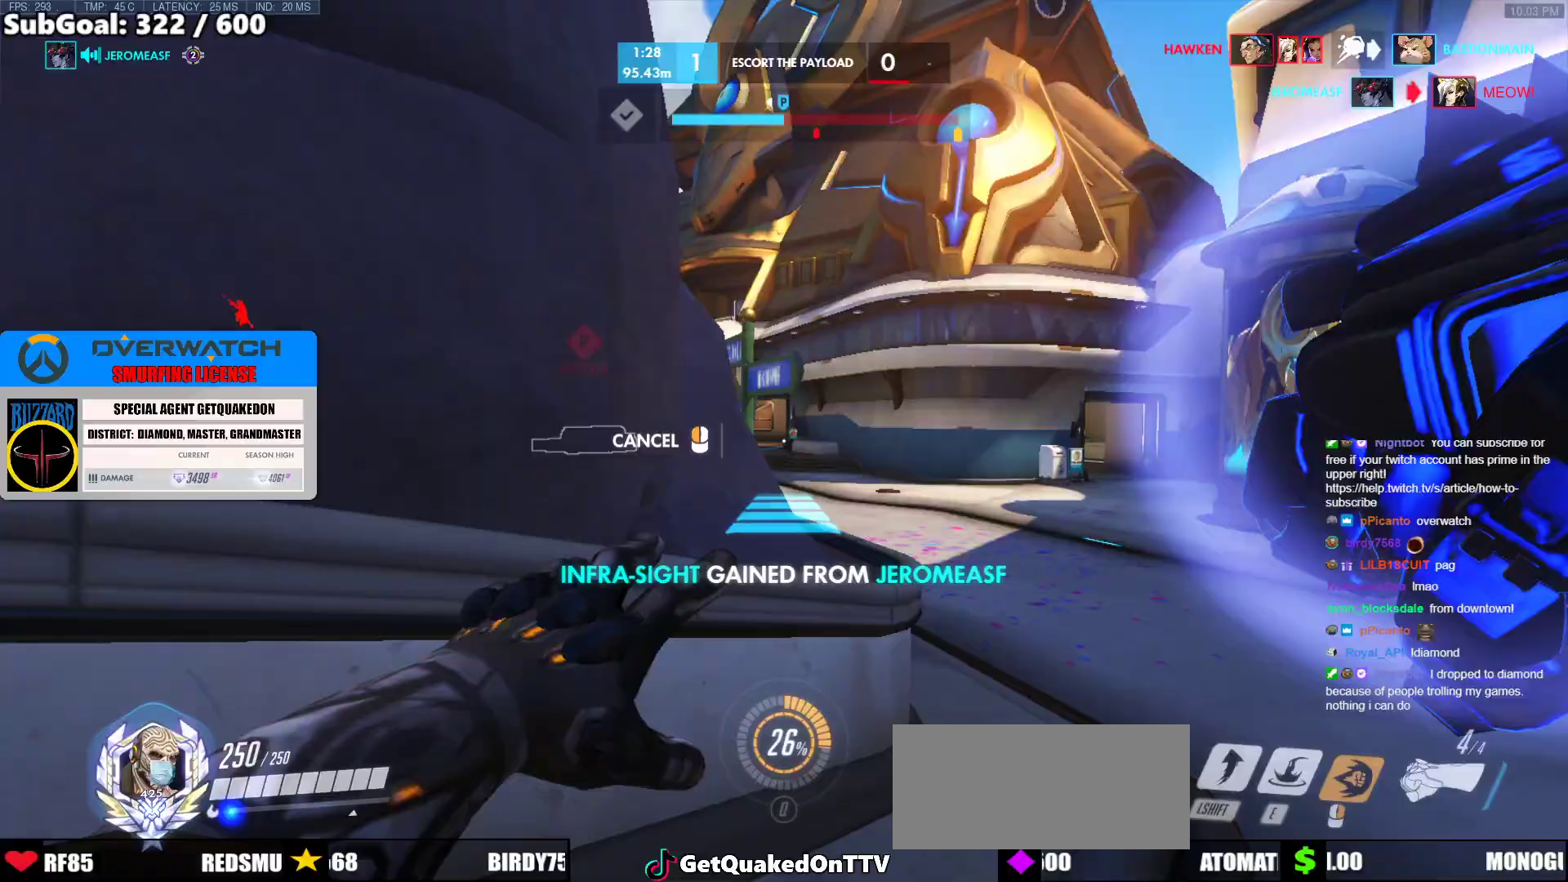
{"keys": ["w"], "mouse": [], "events": [[200, "a", "up"], [383, "mouse_right", "up"], [383, "space", "down"], [433, "w", "down"], [483, "space", "up"]]}
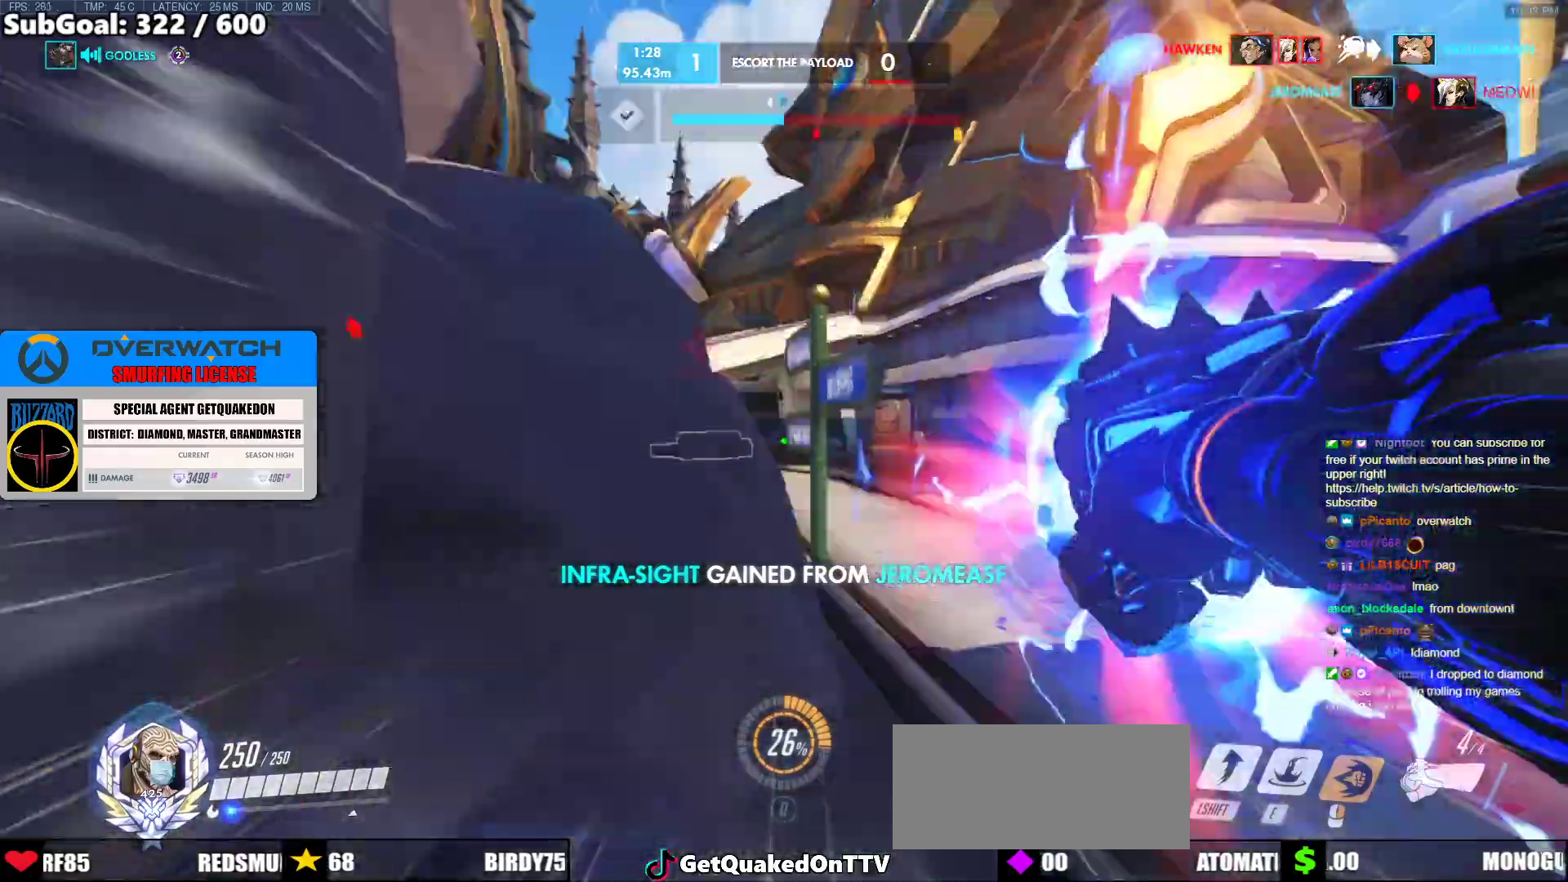
{"keys": ["w"], "mouse": [], "events": [[267, "space", "down"], [350, "space", "up"]]}
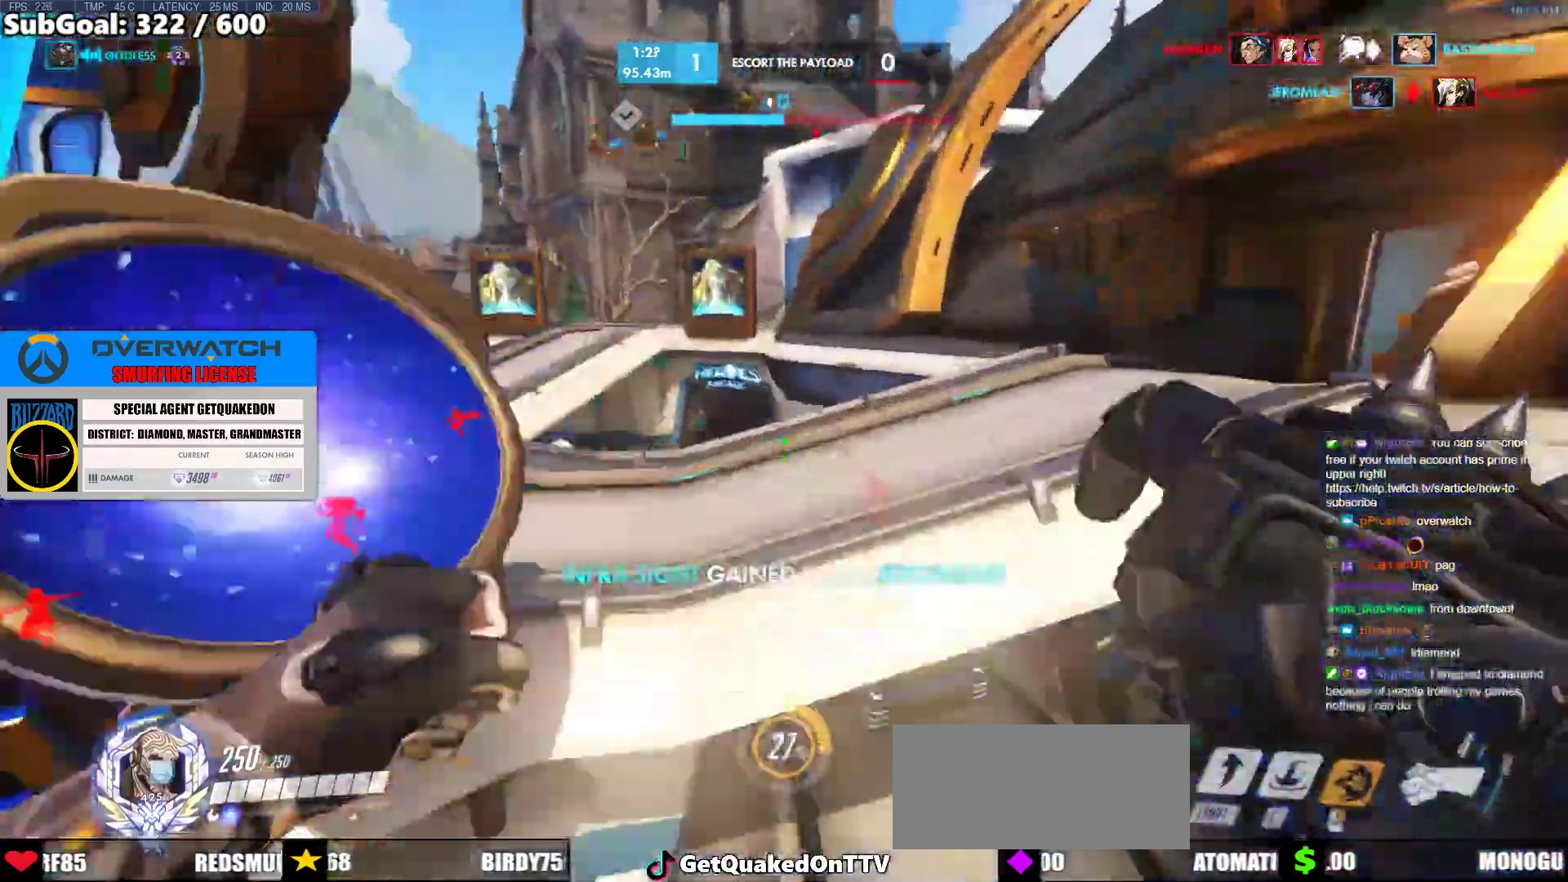
{"keys": ["d", "w"], "mouse": [], "events": [[233, "d", "down"]]}
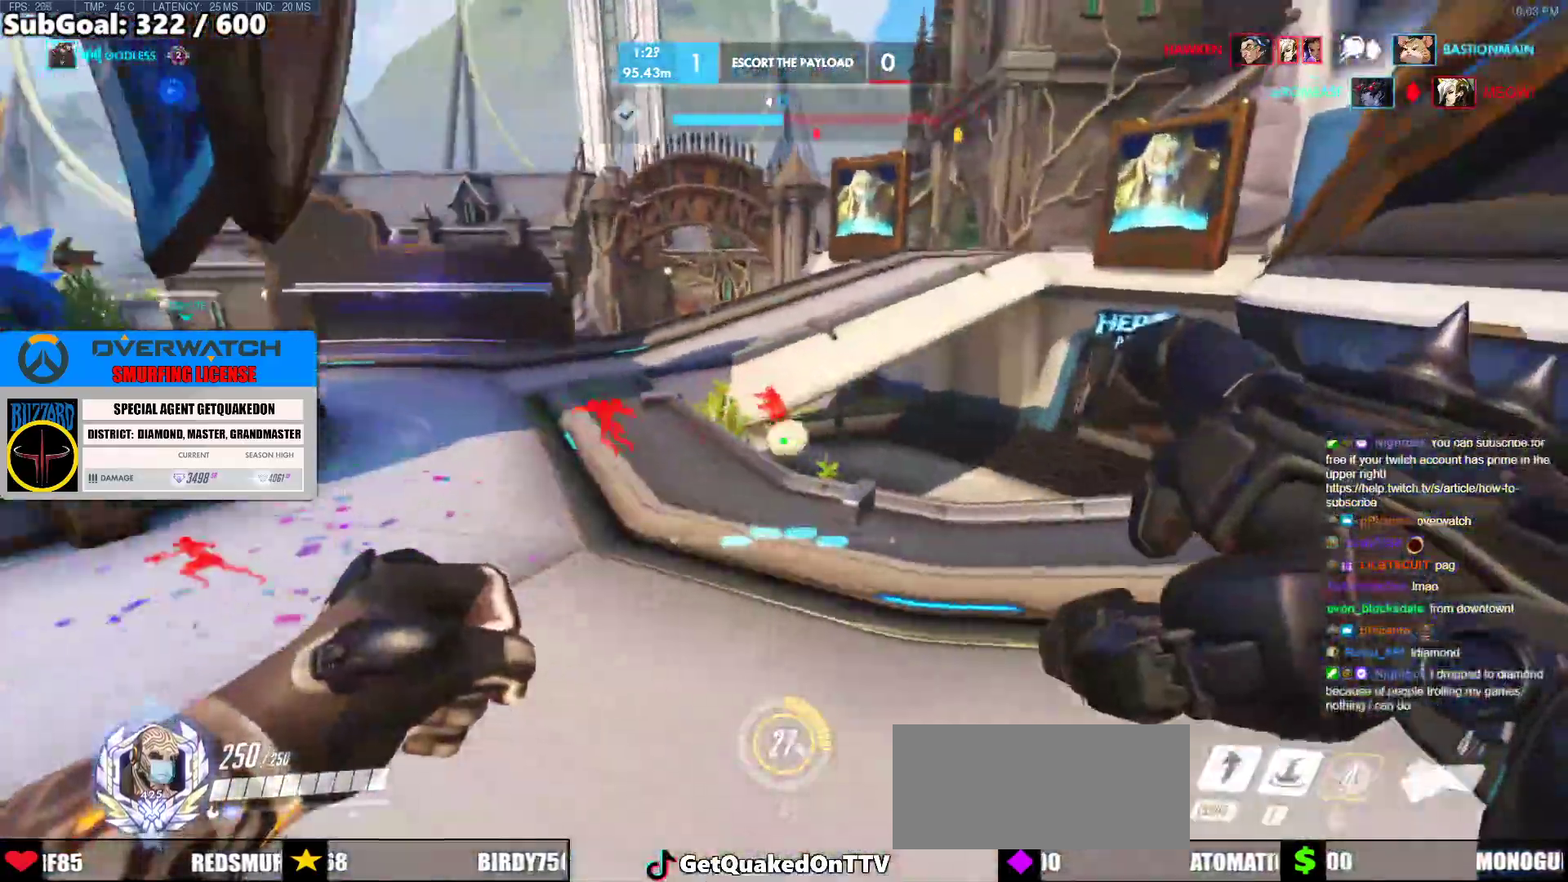
{"keys": ["w"], "mouse": [], "events": [[100, "space", "down"], [200, "space", "up"], [250, "d", "up"]]}
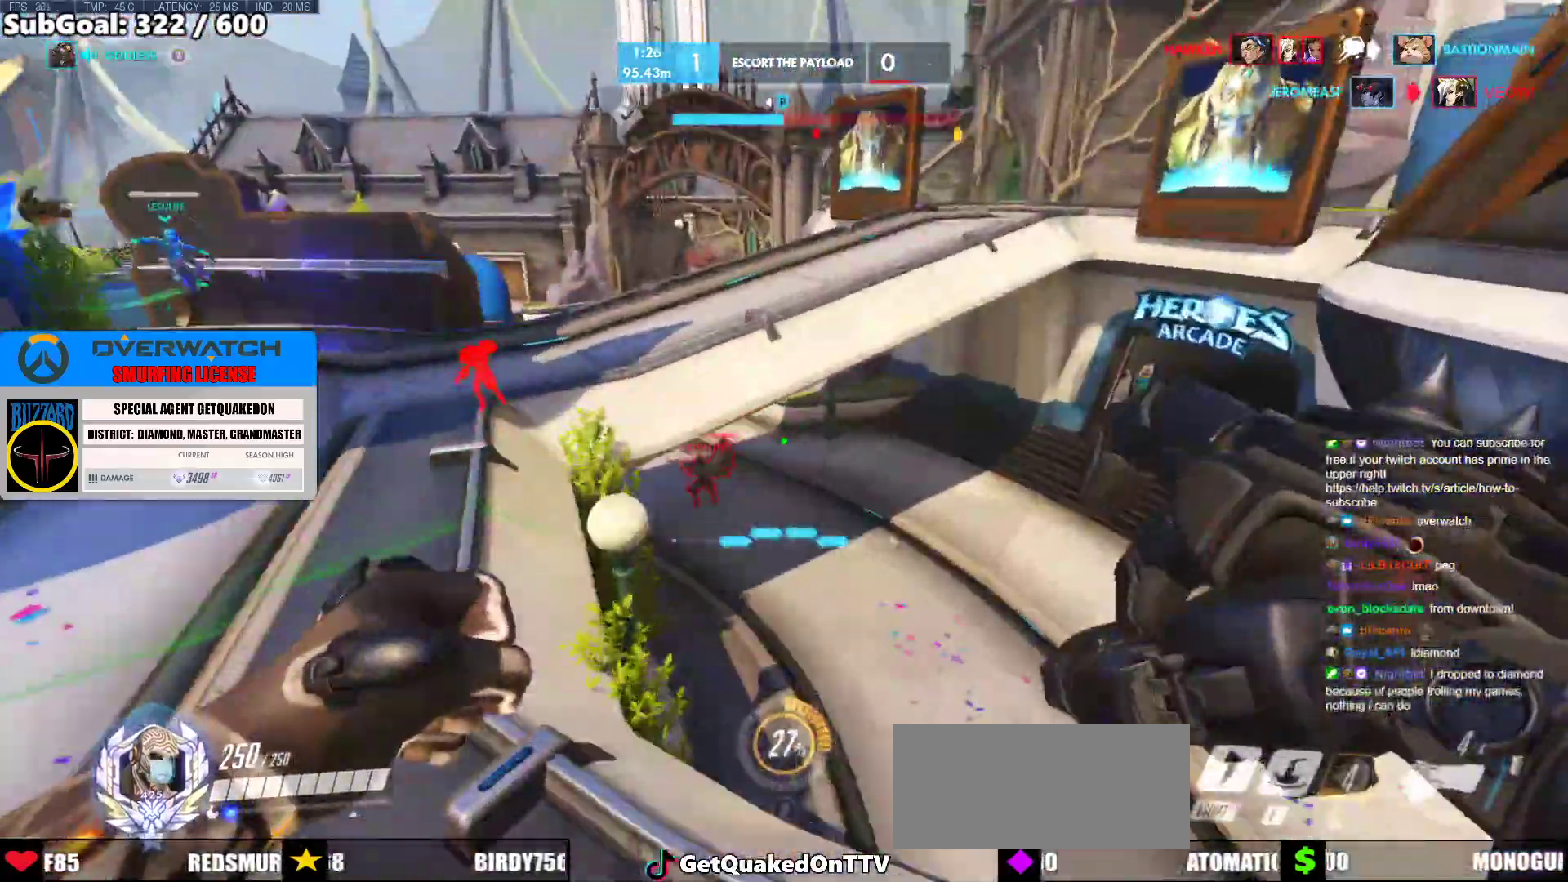
{"keys": ["w"], "mouse": [], "events": [[167, "d", "down"], [500, "d", "up"]]}
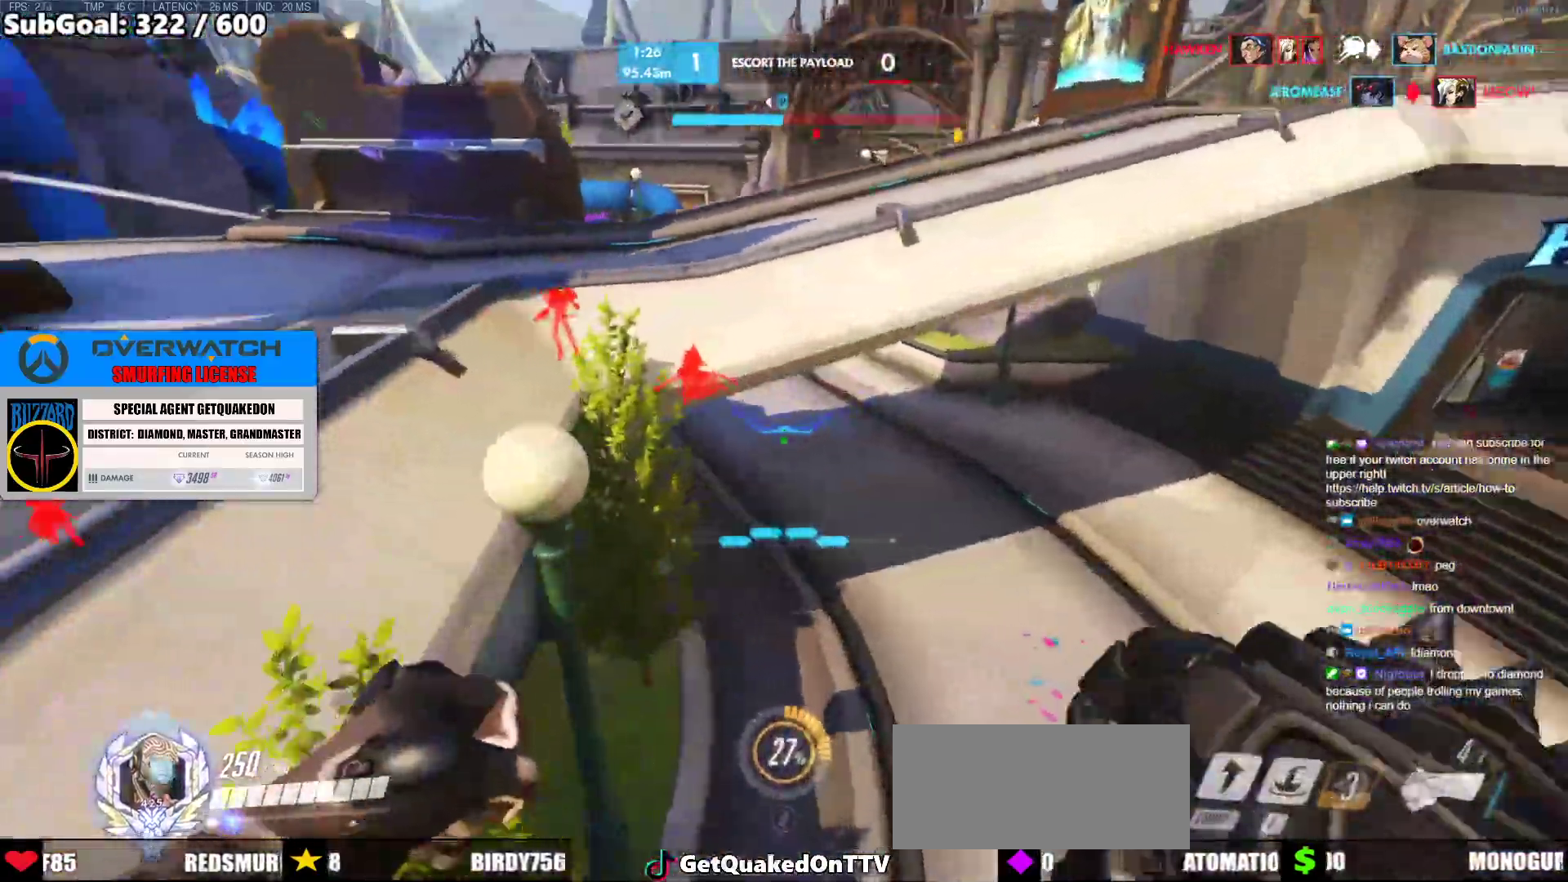
{"keys": ["d", "w"], "mouse": [], "events": [[83, "e", "down"], [183, "e", "up"], [183, "w", "up"], [317, "w", "down"], [417, "d", "down"]]}
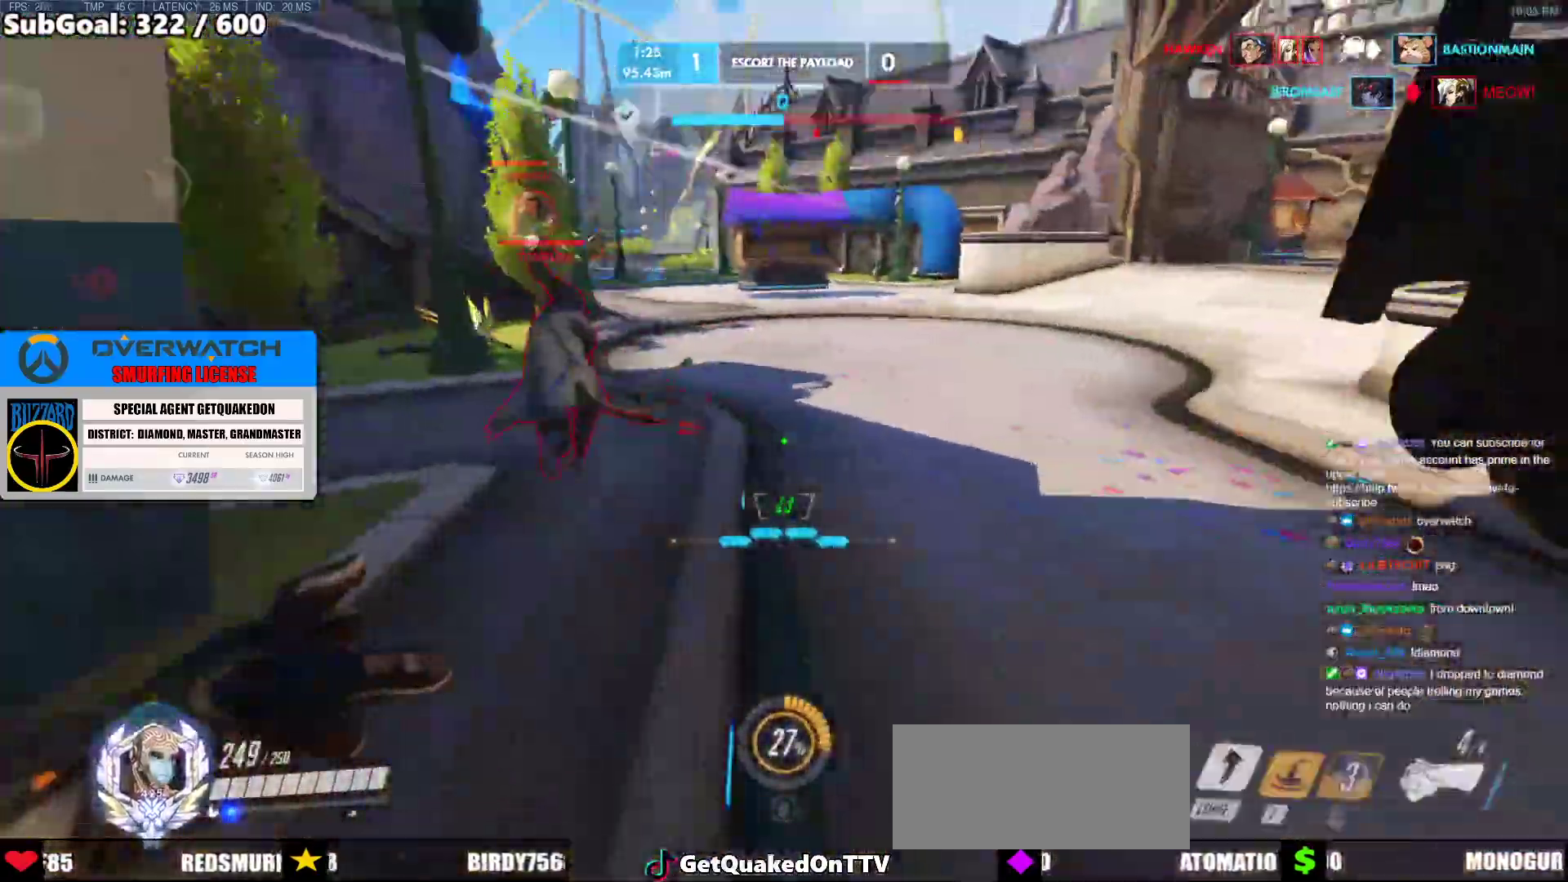
{"keys": ["d", "w"], "mouse": ["left"], "events": [[50, "d", "up"], [200, "space", "down"], [383, "space", "up"], [433, "d", "down"], [433, "mouse_left", "down"]]}
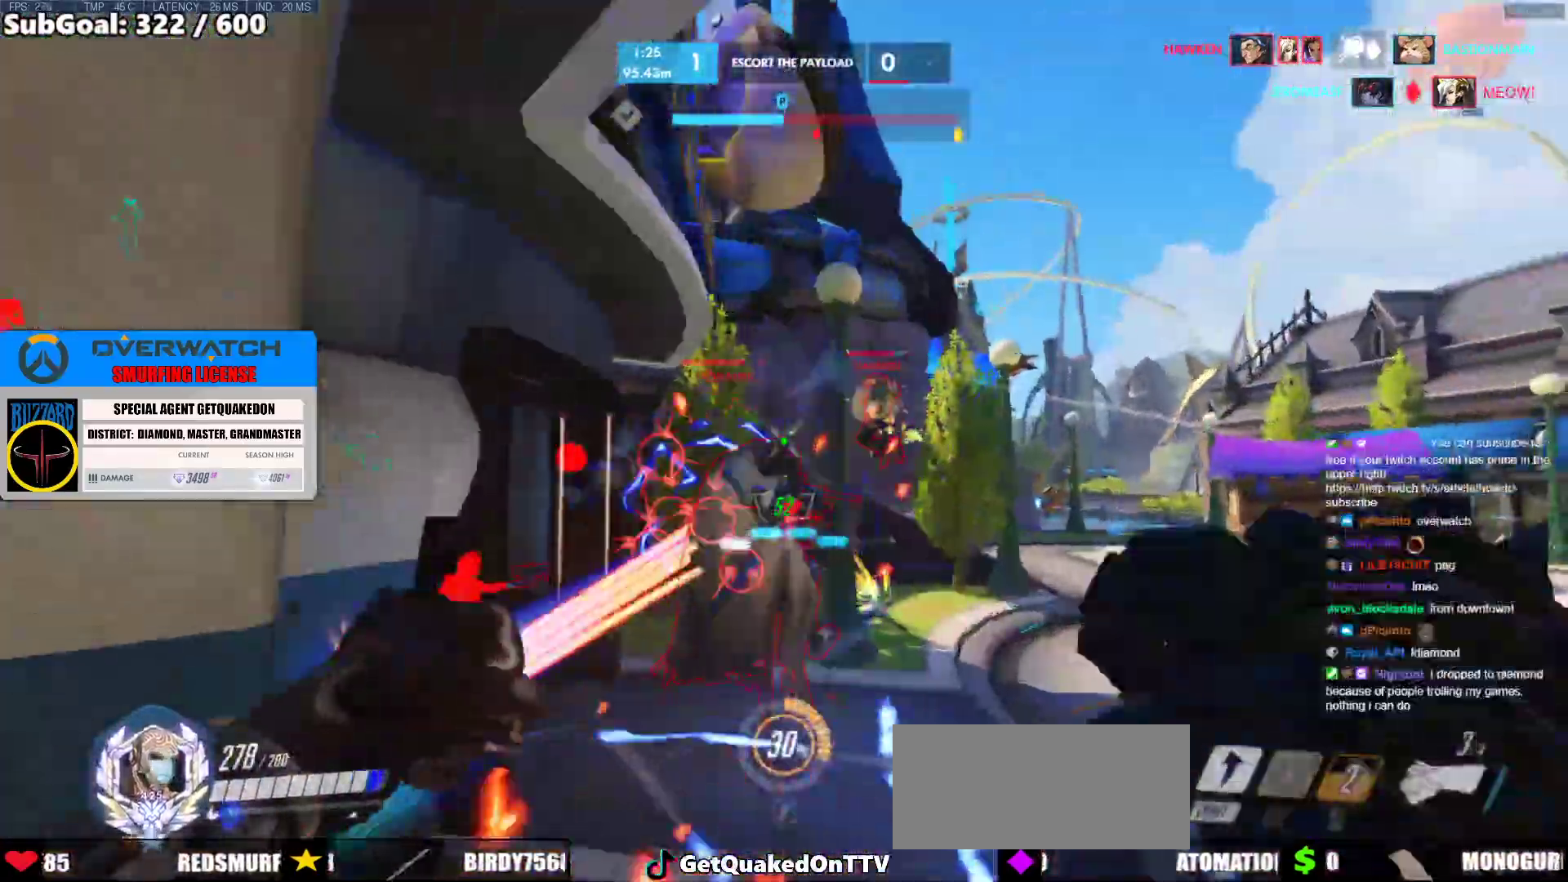
{"keys": ["d"], "mouse": [], "events": [[33, "w", "up"], [117, "mouse_left", "up"], [217, "space", "down"], [267, "mouse_left", "down"], [267, "w", "down"], [300, "shift", "down"], [350, "space", "up"], [400, "mouse_left", "up"], [450, "shift", "up"], [500, "w", "up"]]}
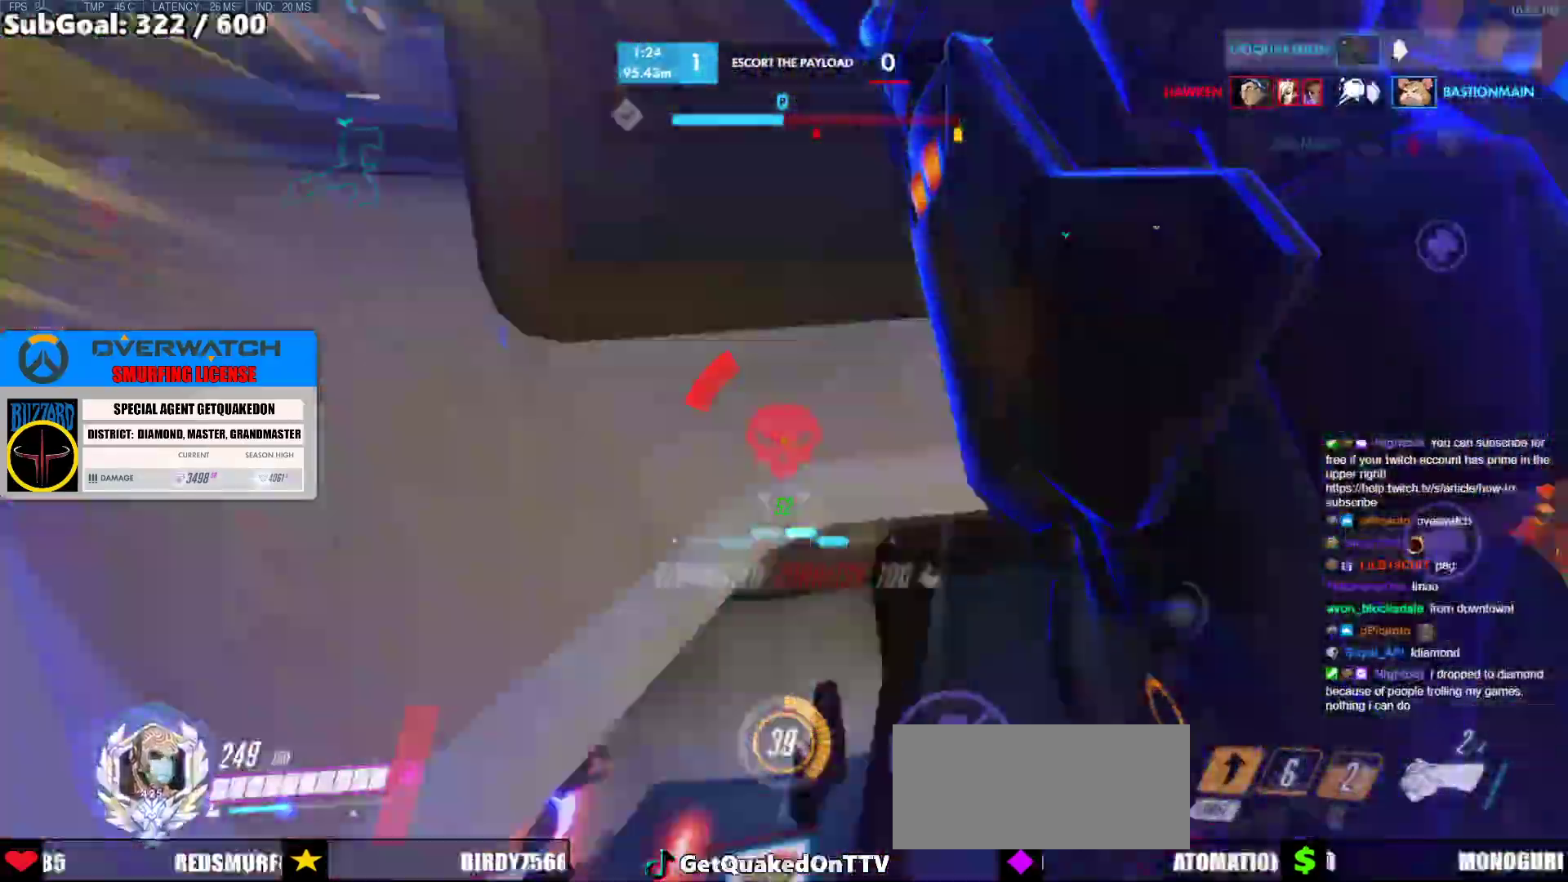
{"keys": ["w"], "mouse": [], "events": [[83, "d", "up"], [233, "a", "down"], [267, "w", "down"], [417, "a", "up"]]}
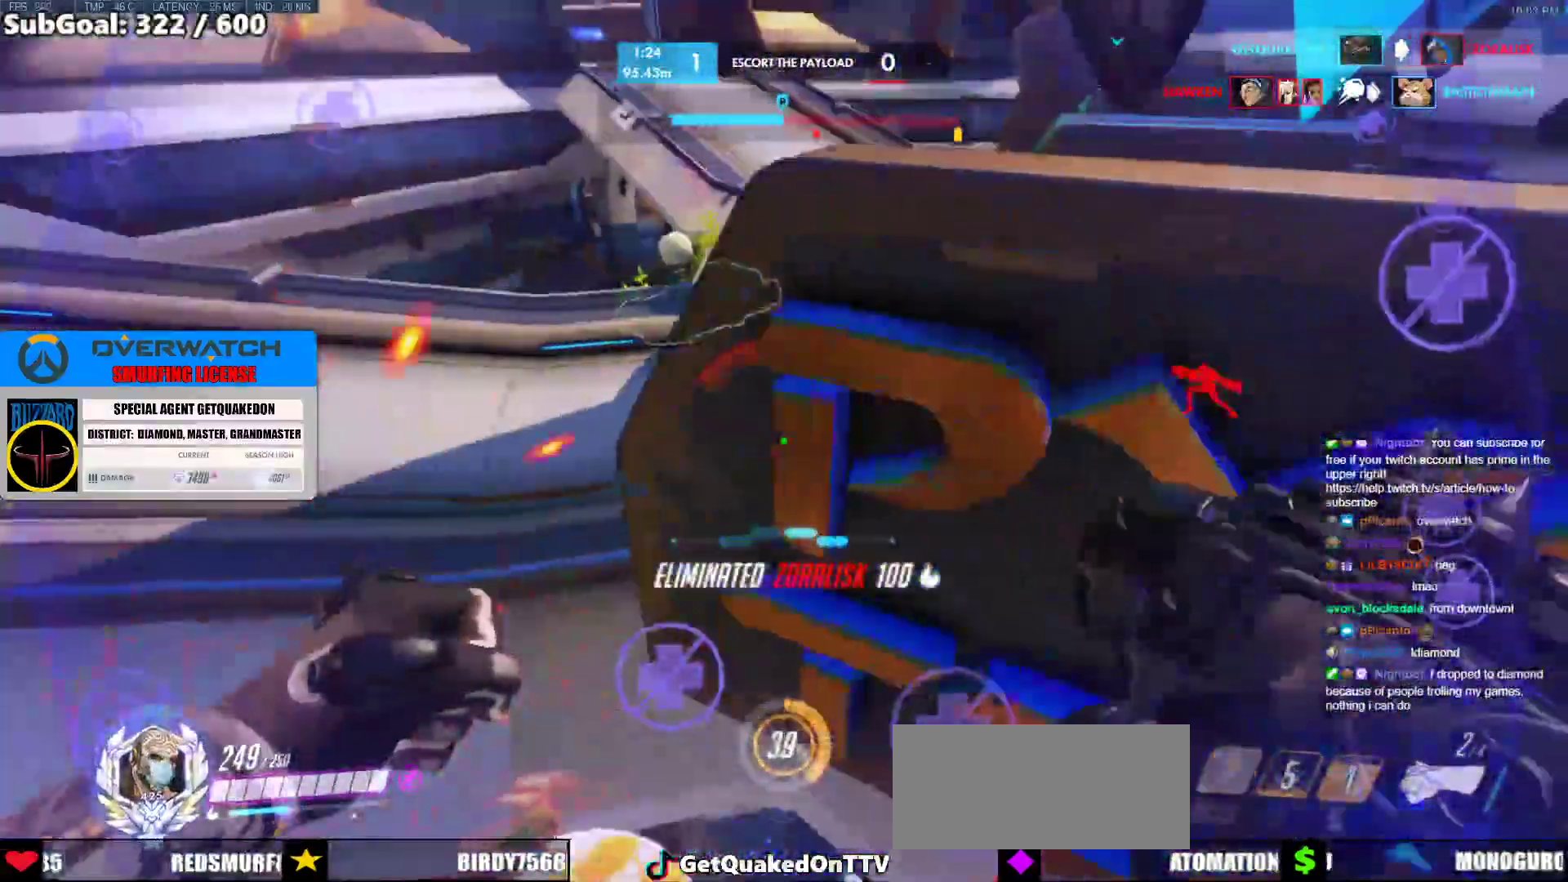
{"keys": ["w"], "mouse": ["right"], "events": [[100, "a", "down"], [100, "mouse_right", "down"], [383, "a", "up"]]}
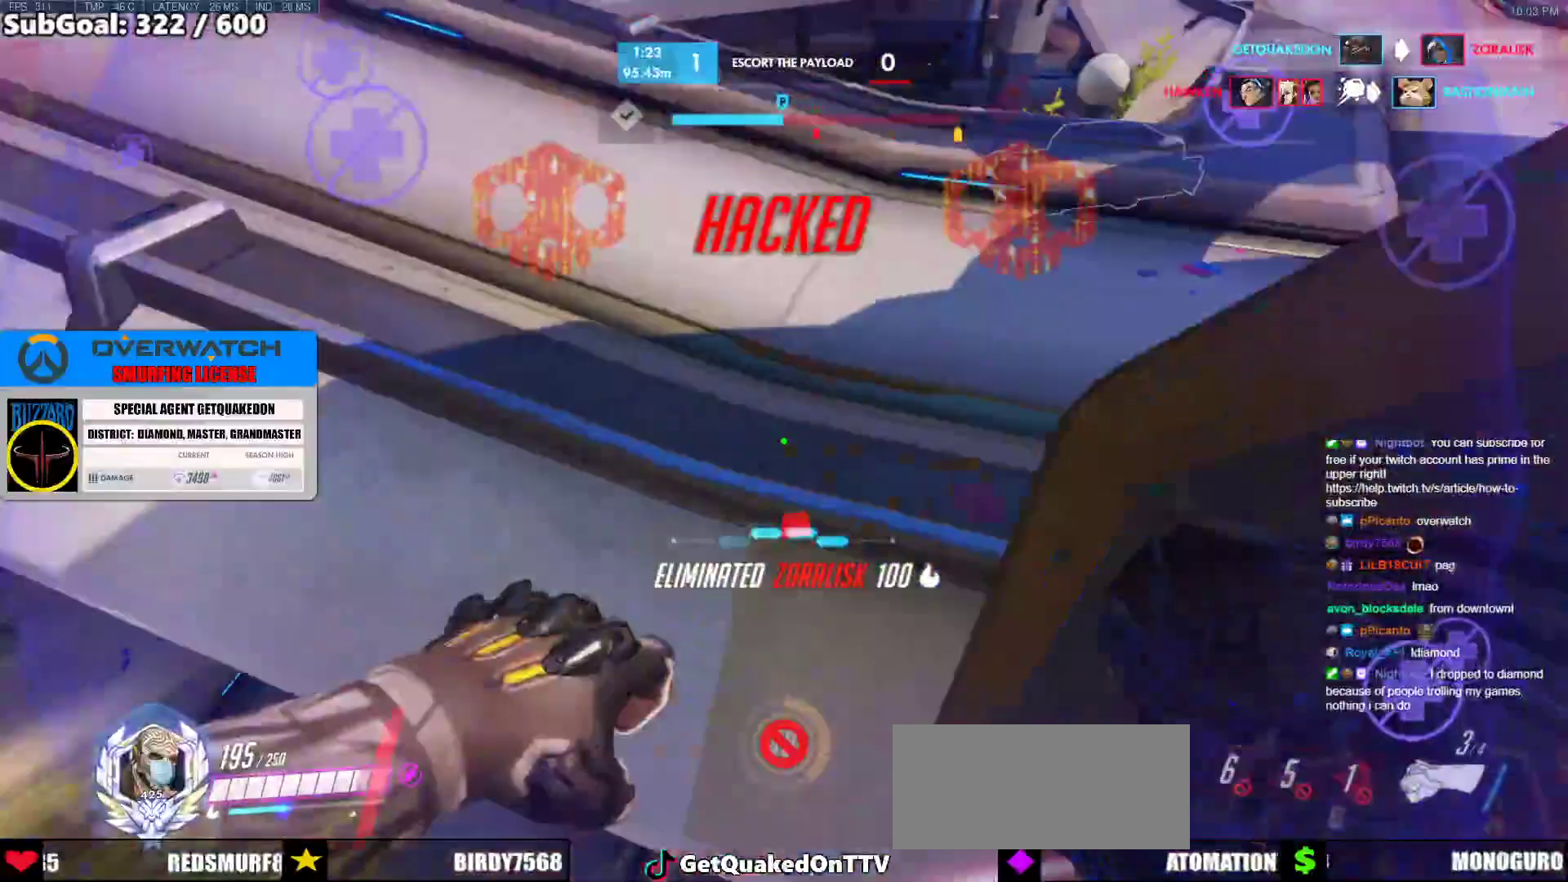
{"keys": ["w"], "mouse": [], "events": [[17, "mouse_right", "up"]]}
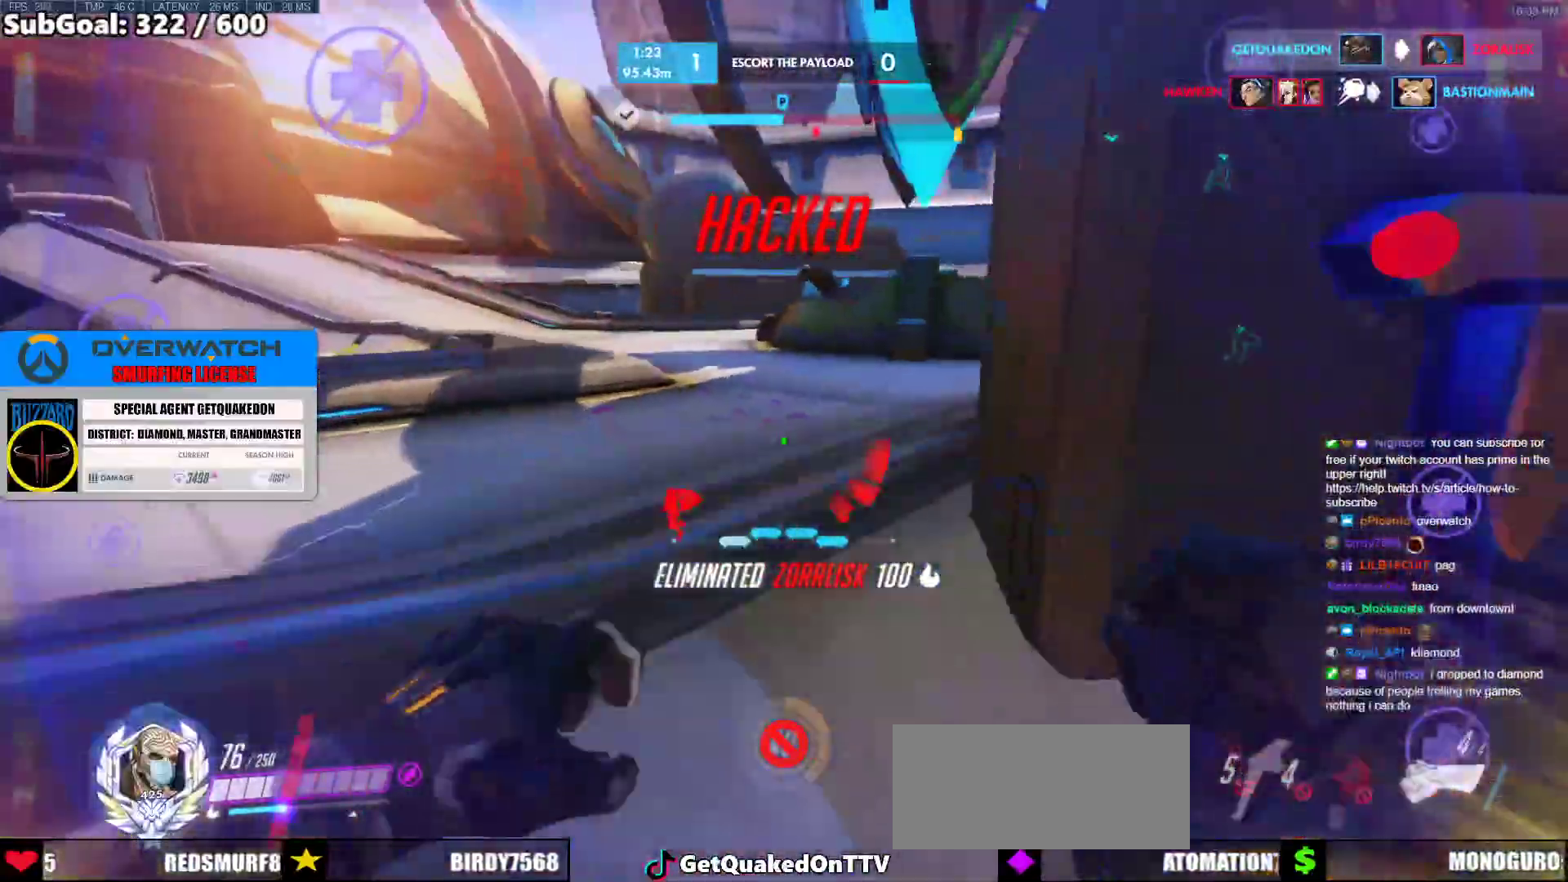
{"keys": ["w"], "mouse": [], "events": [[233, "a", "down"], [467, "a", "up"]]}
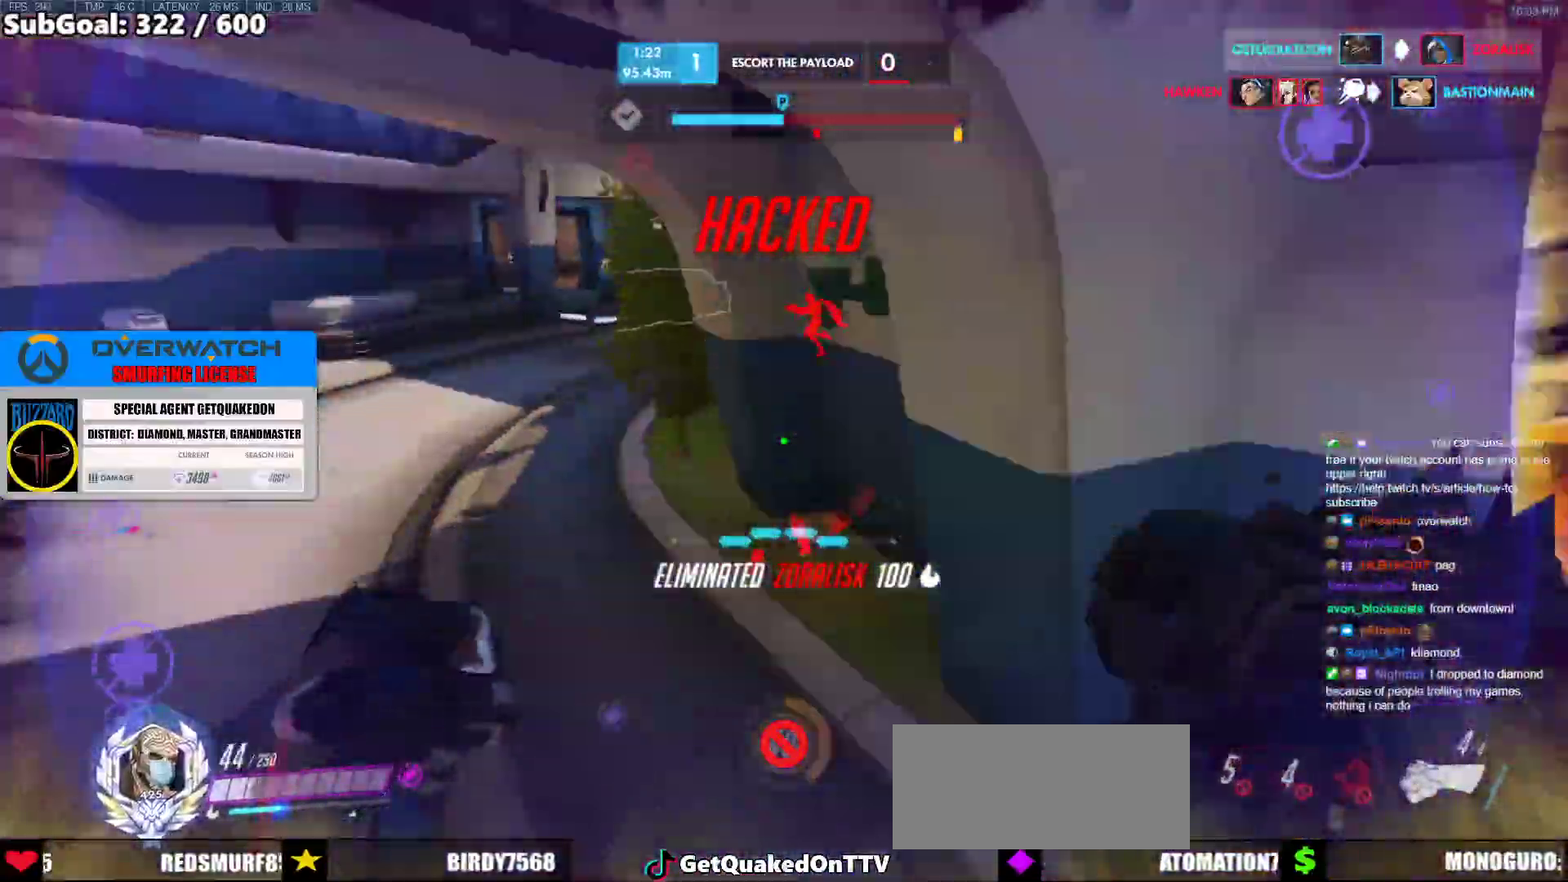
{"keys": ["a", "w"], "mouse": [], "events": [[150, "a", "down"]]}
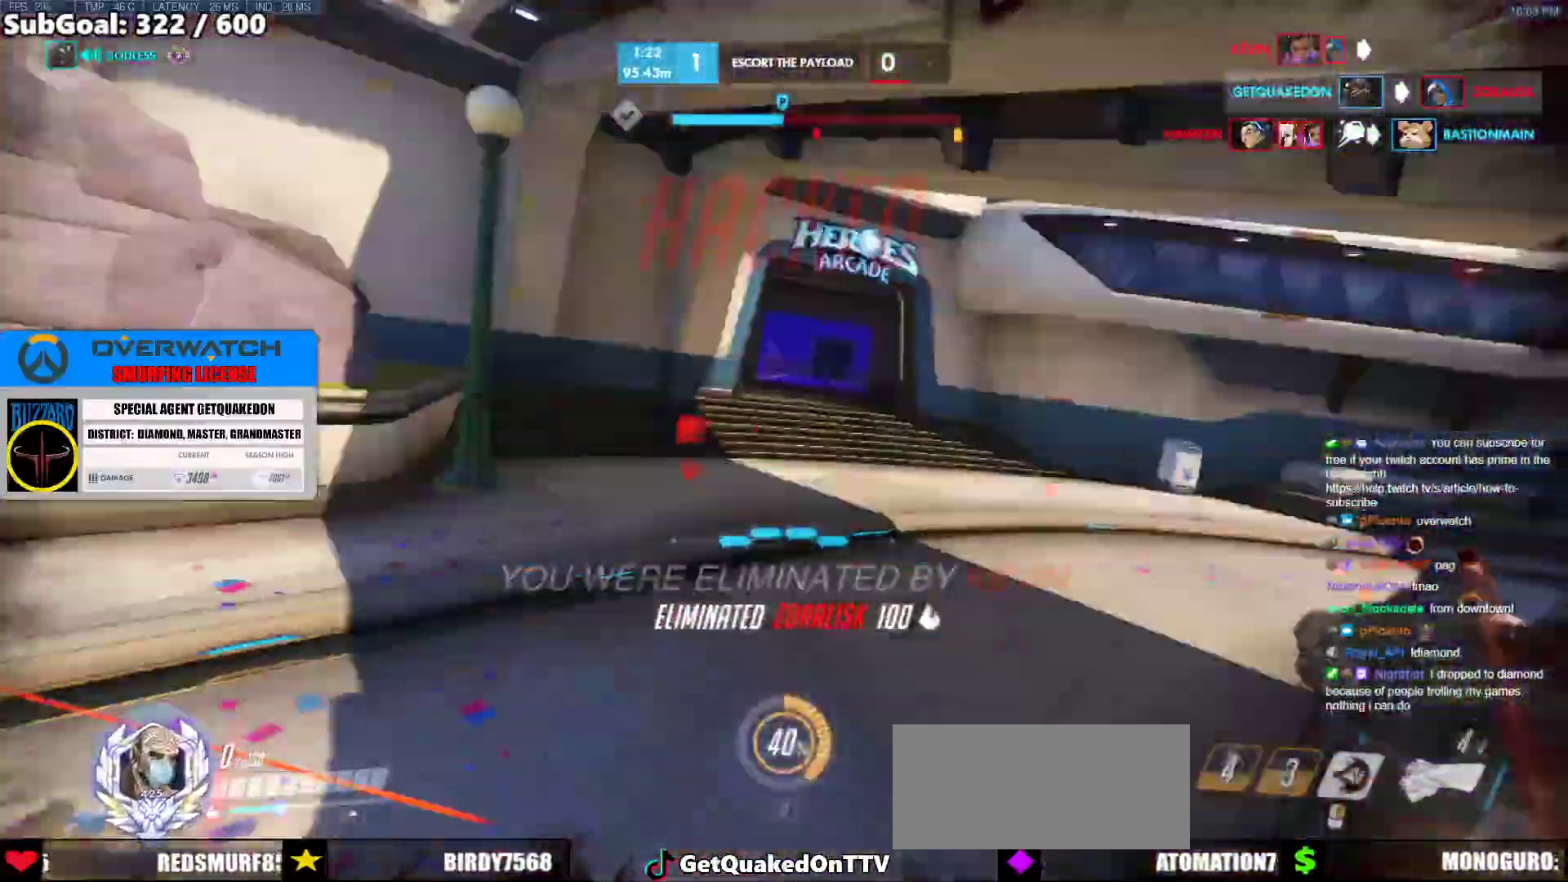
{"keys": ["w"], "mouse": [], "events": [[267, "a", "up"]]}
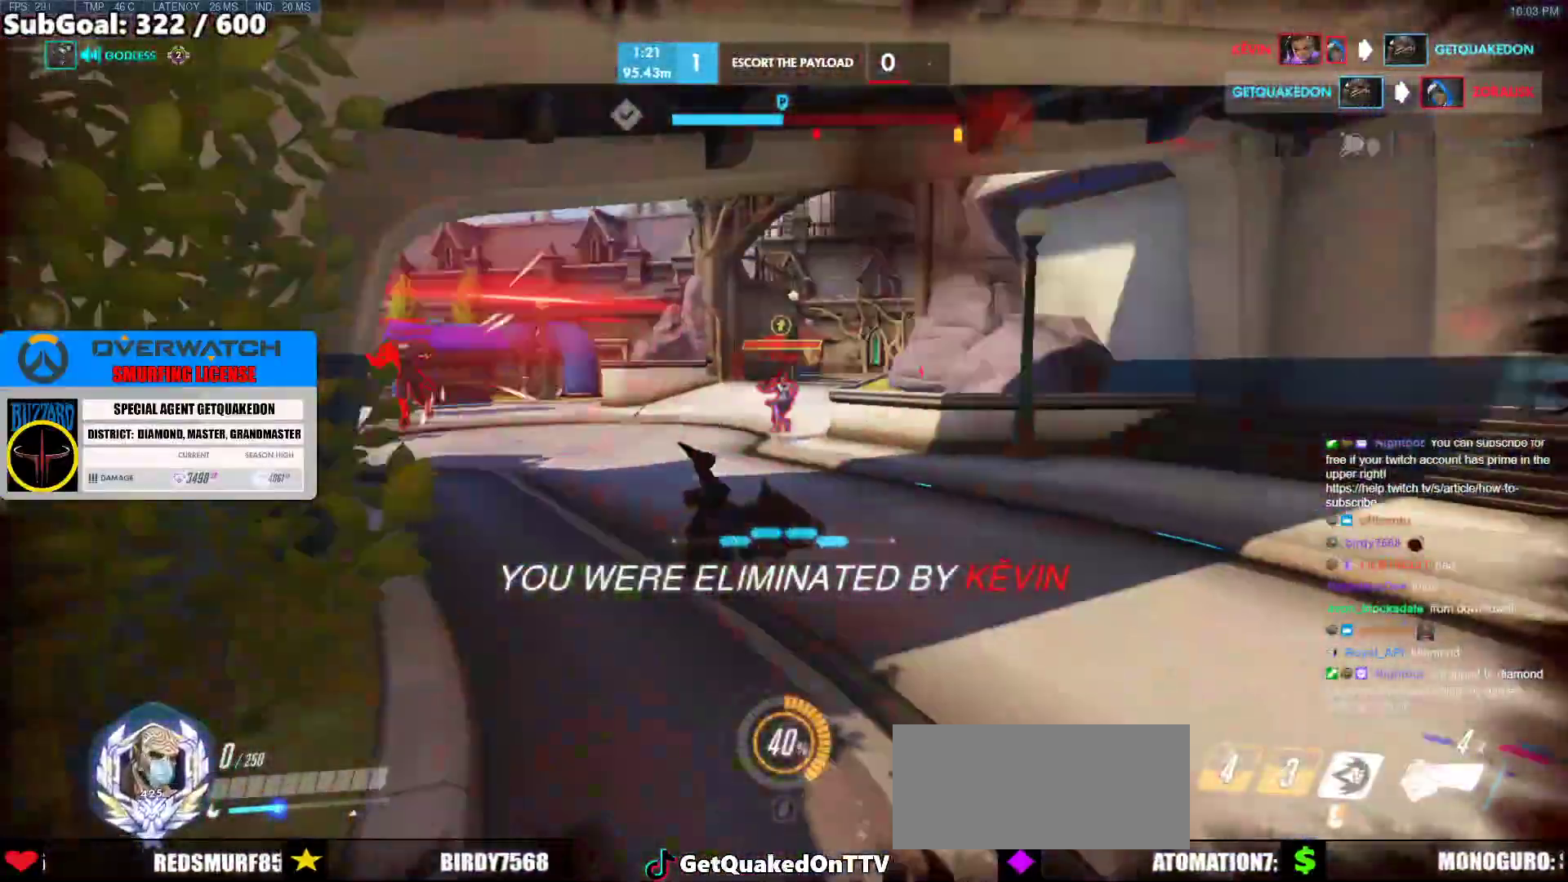
{"keys": ["w"], "mouse": [], "events": []}
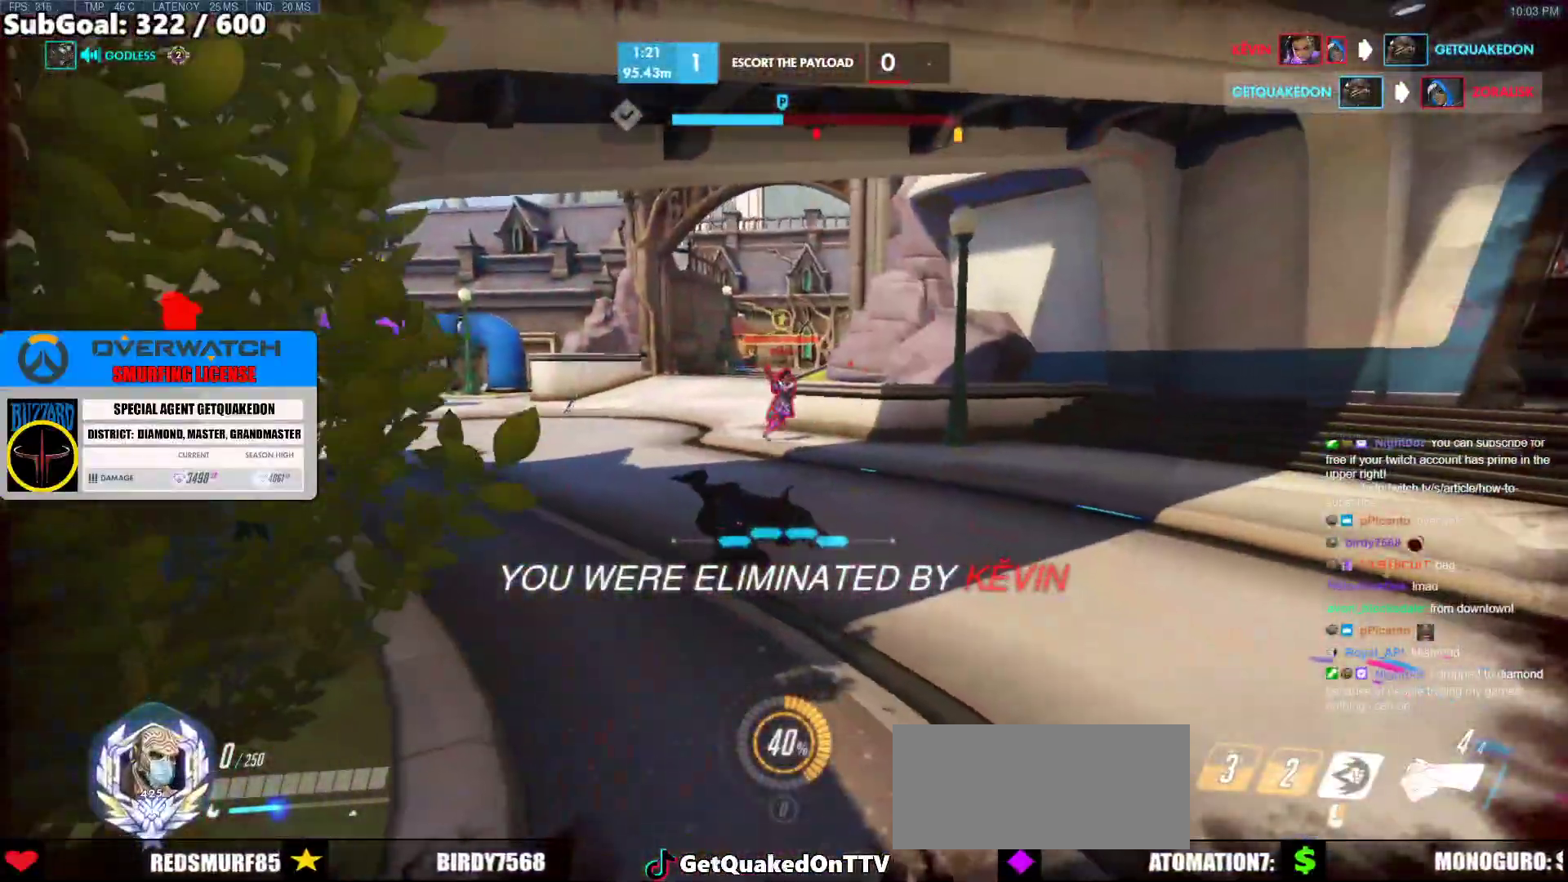
{"keys": ["w"], "mouse": [], "events": []}
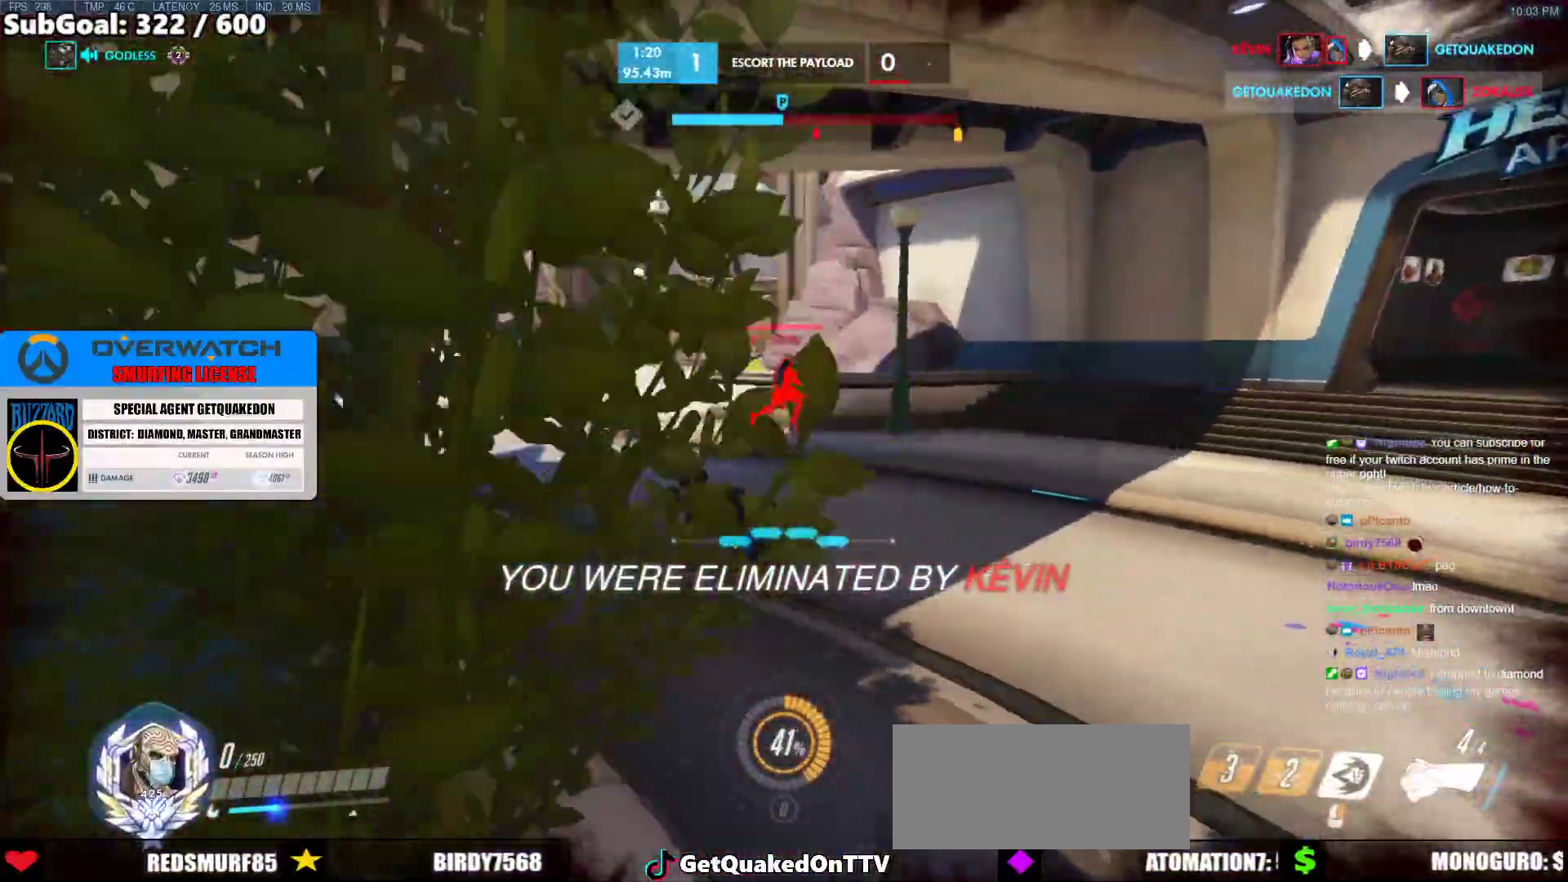
{"keys": ["w"], "mouse": [], "events": [[217, "space", "down"], [350, "space", "up"]]}
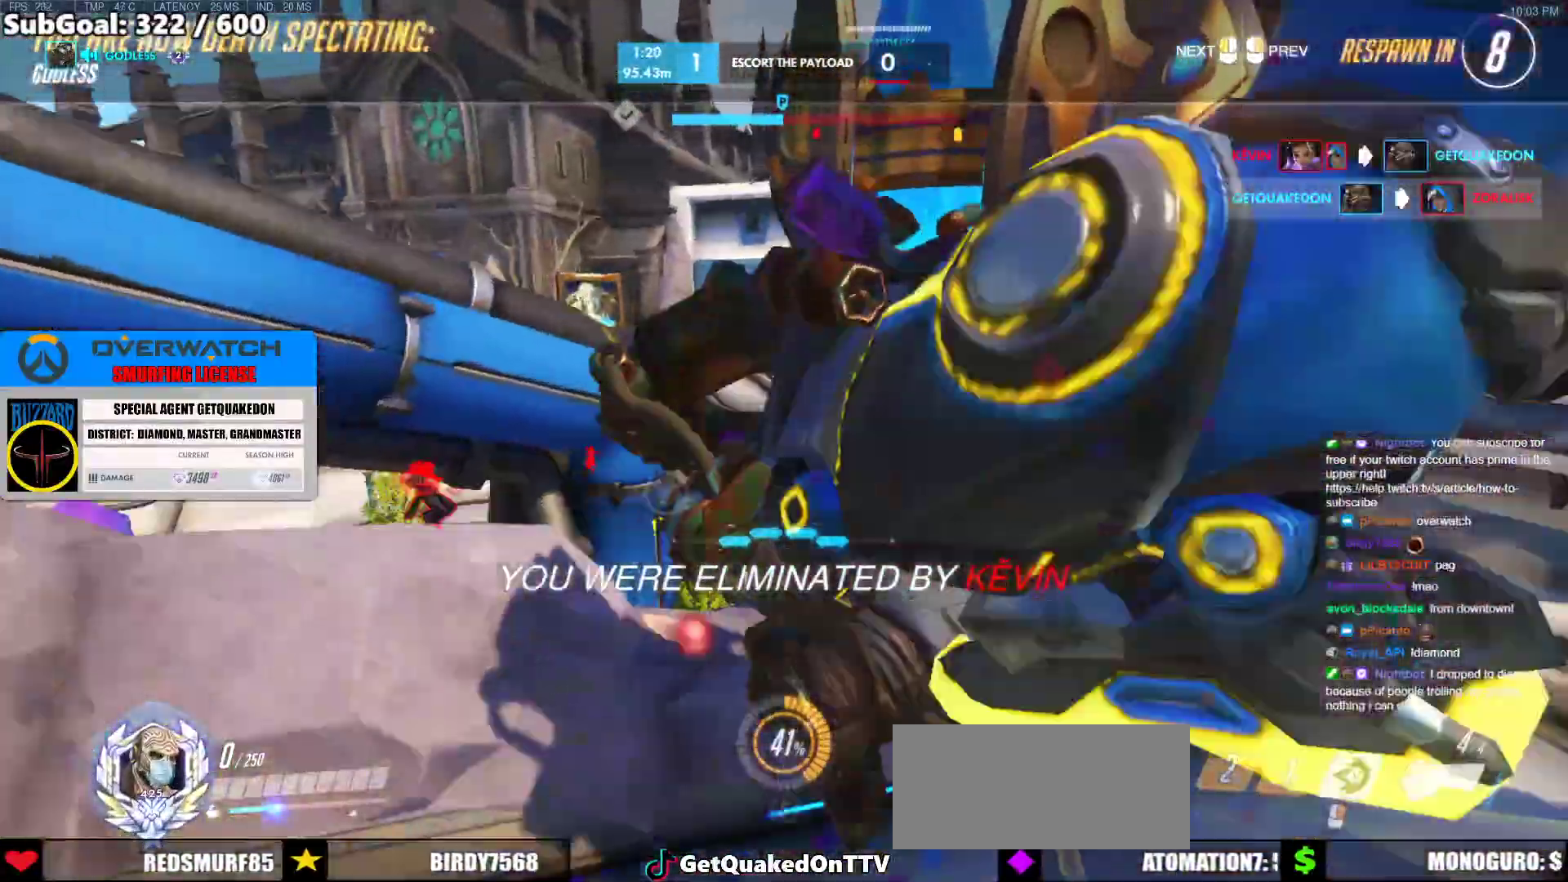
{"keys": [], "mouse": [], "events": [[183, "w", "up"]]}
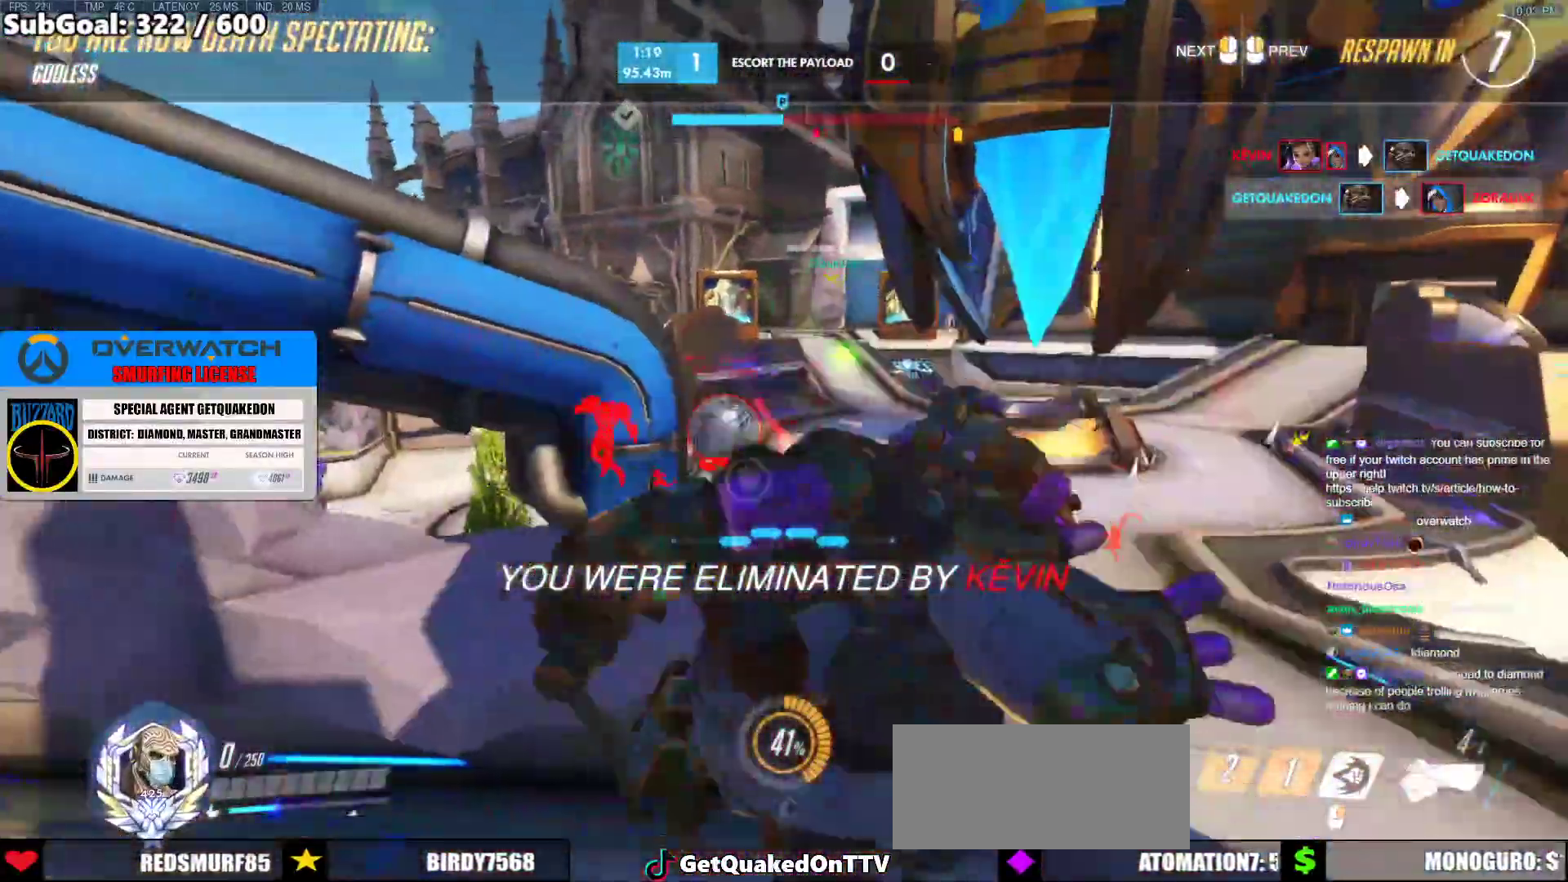
{"keys": [], "mouse": [], "events": []}
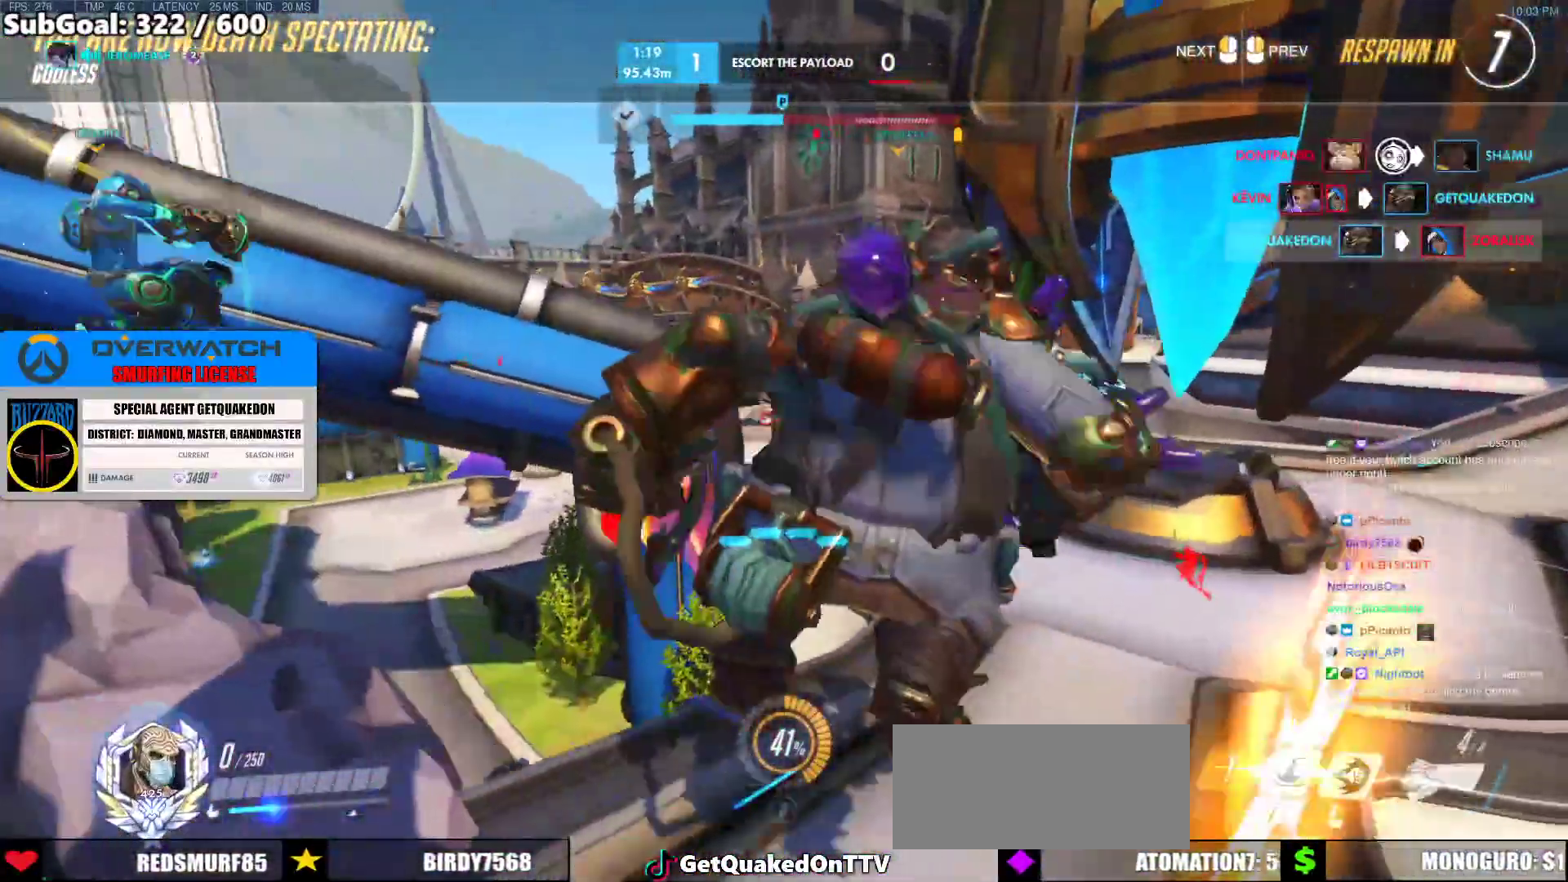
{"keys": [], "mouse": [], "events": []}
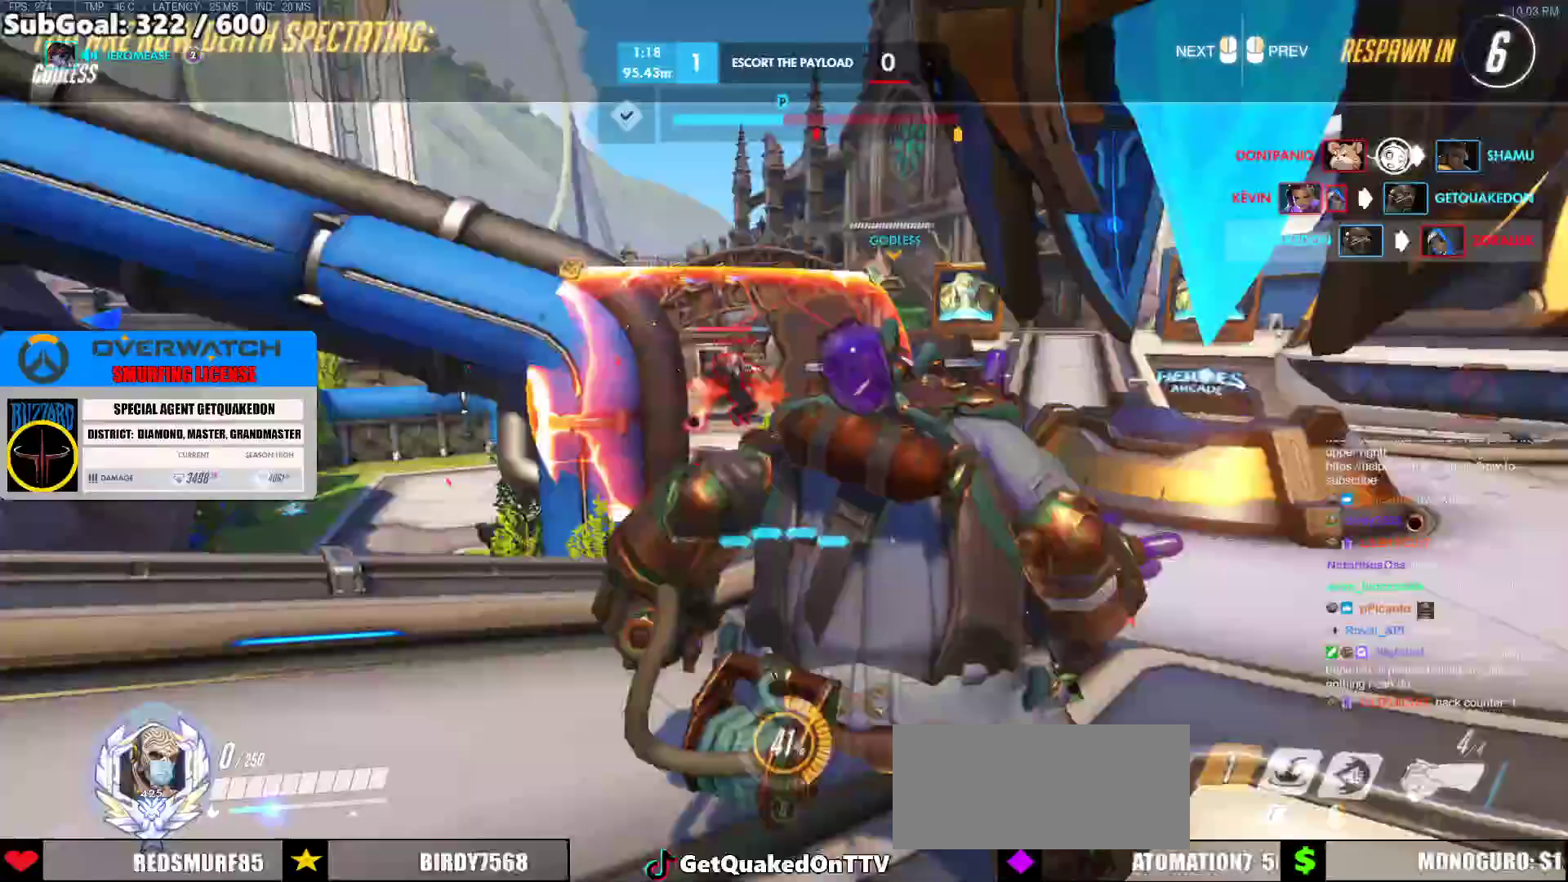
{"keys": [], "mouse": [], "events": []}
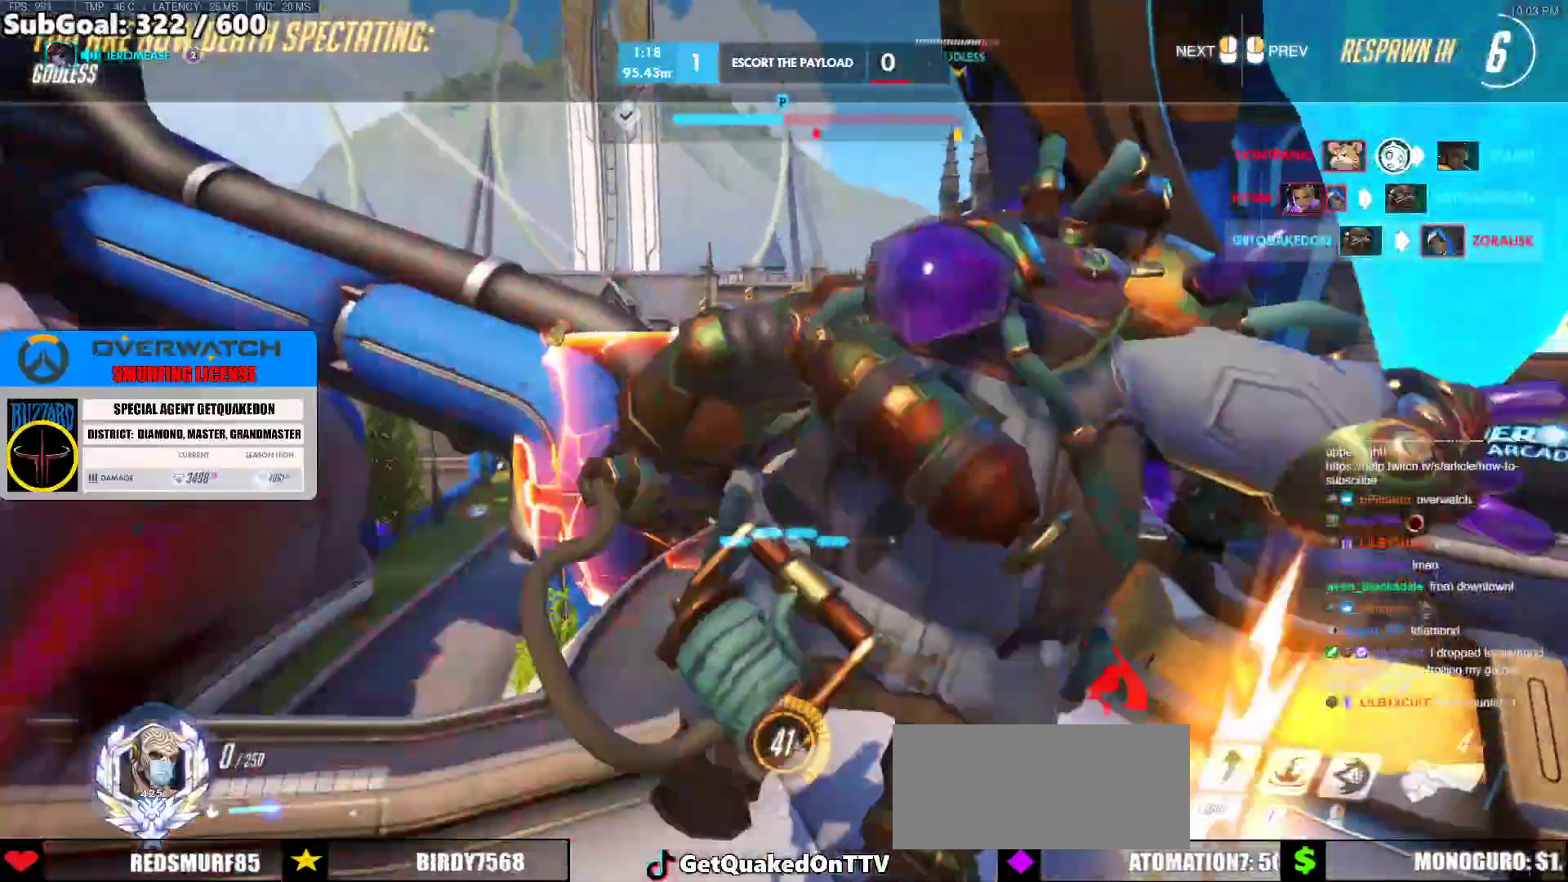
{"keys": ["w"], "mouse": [], "events": [[483, "w", "down"]]}
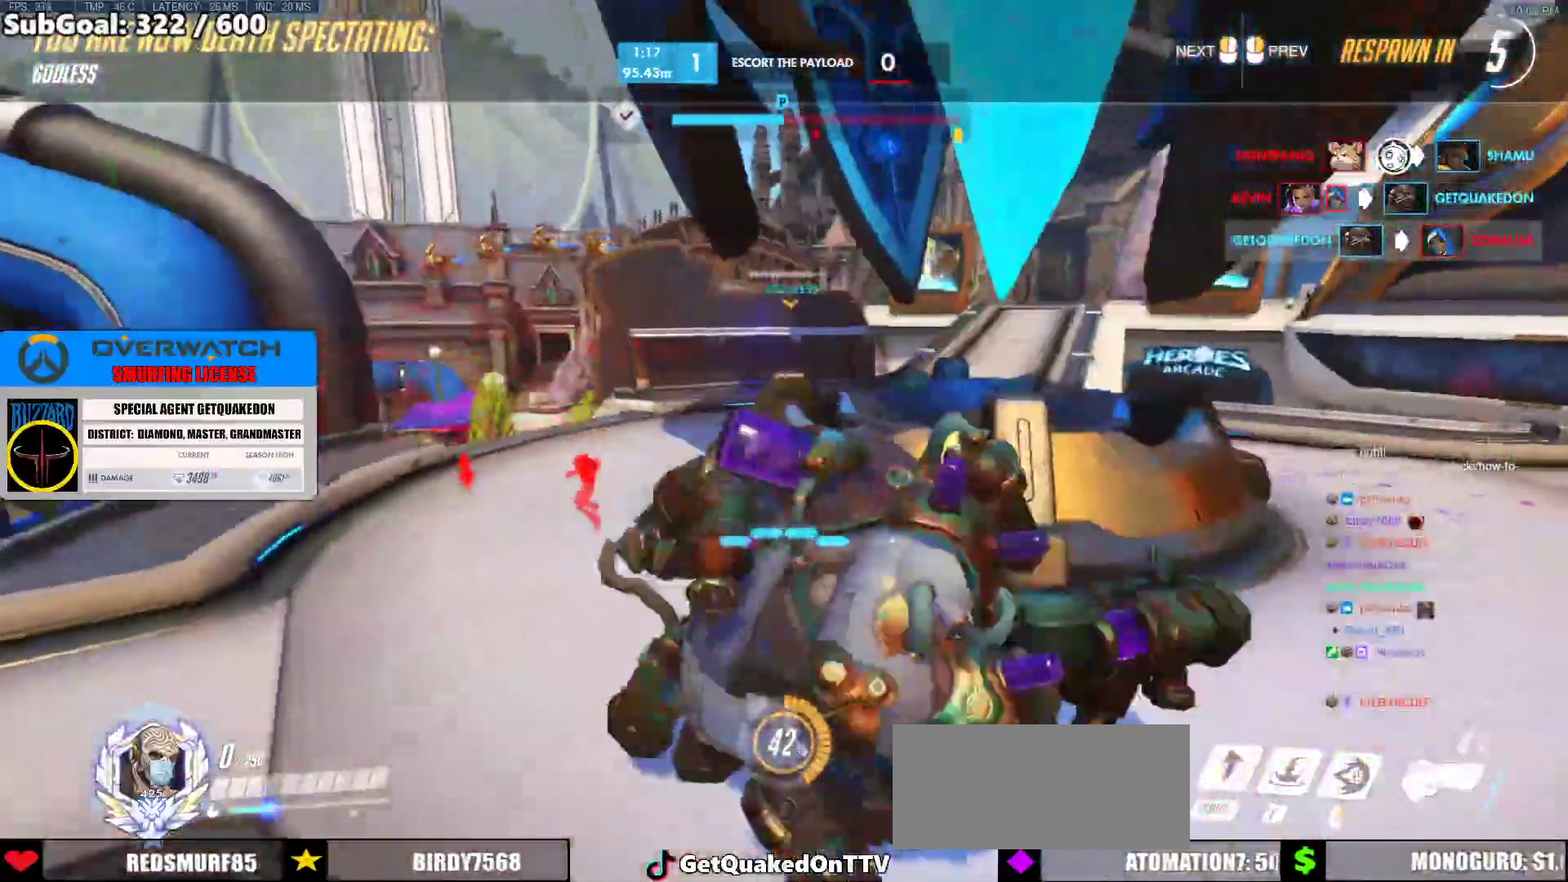
{"keys": ["w"], "mouse": [], "events": []}
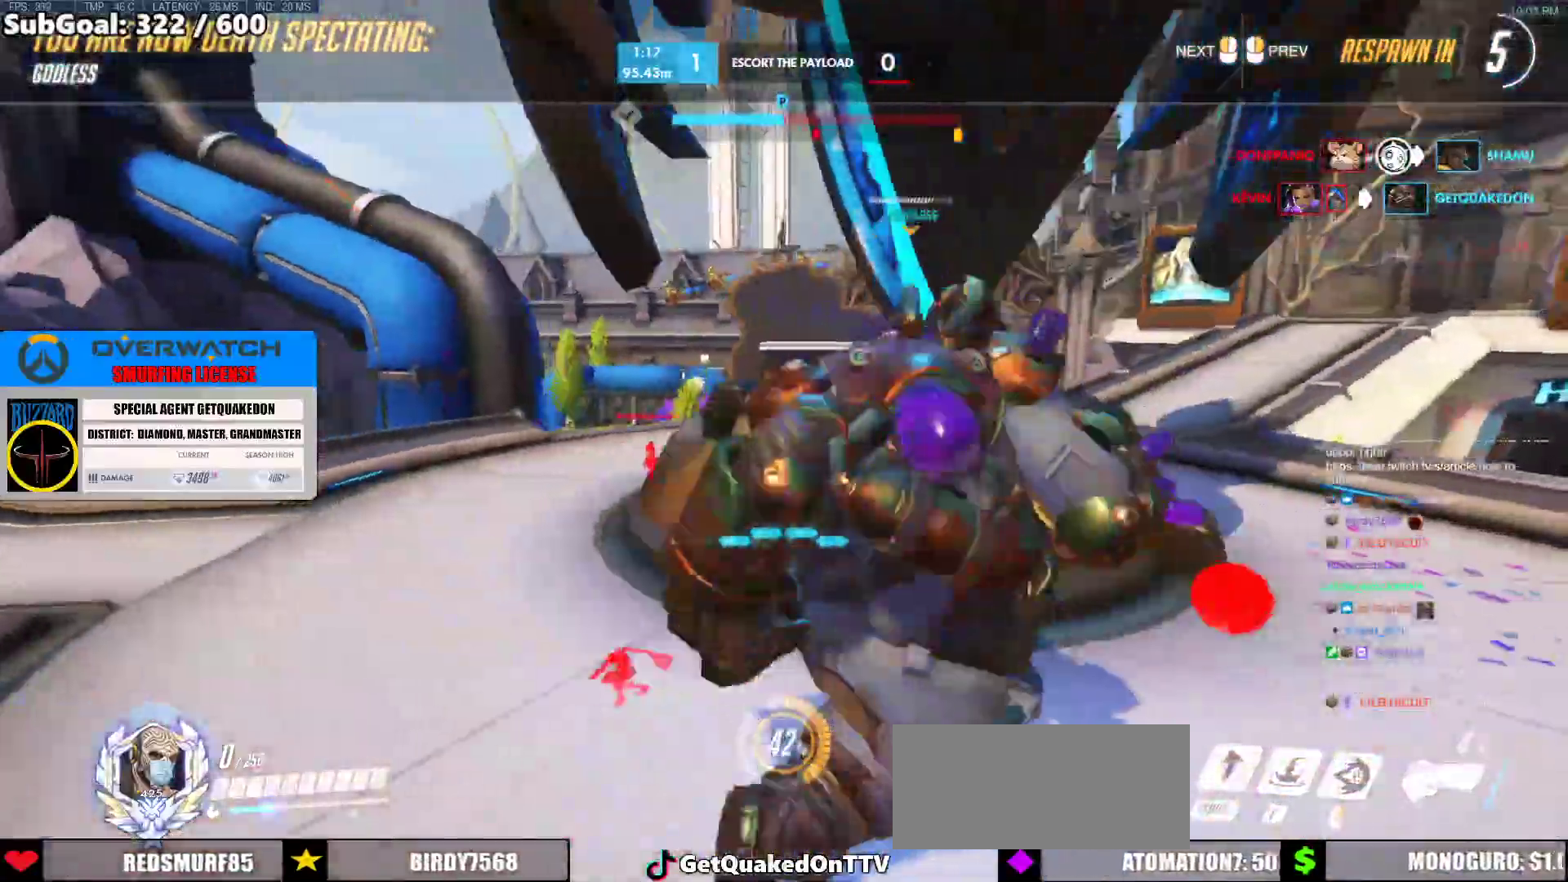
{"keys": ["w"], "mouse": [], "events": []}
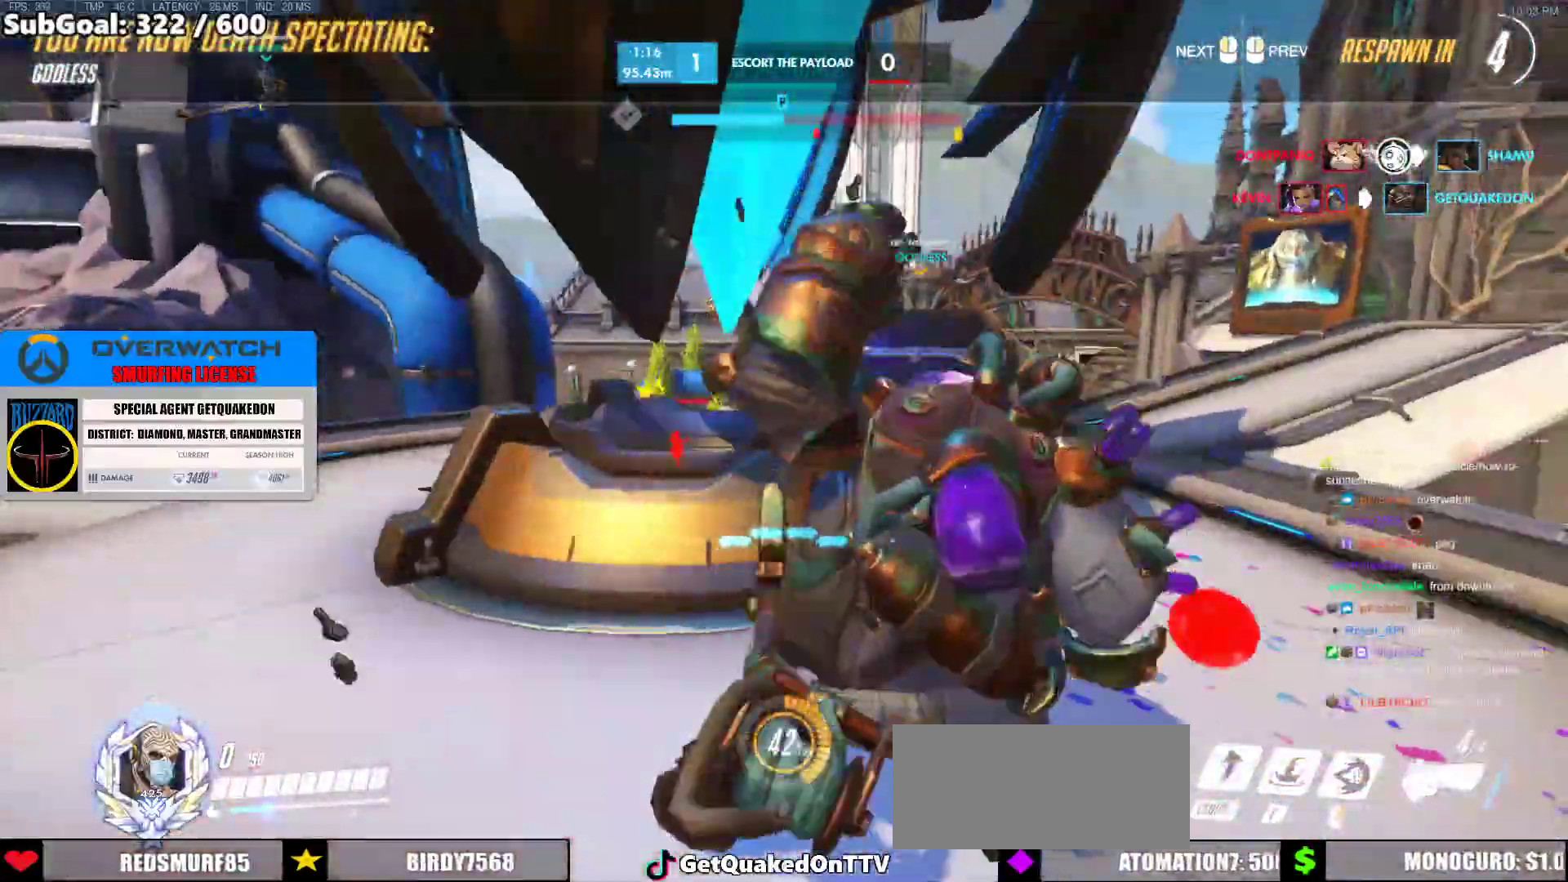
{"keys": ["w"], "mouse": [], "events": []}
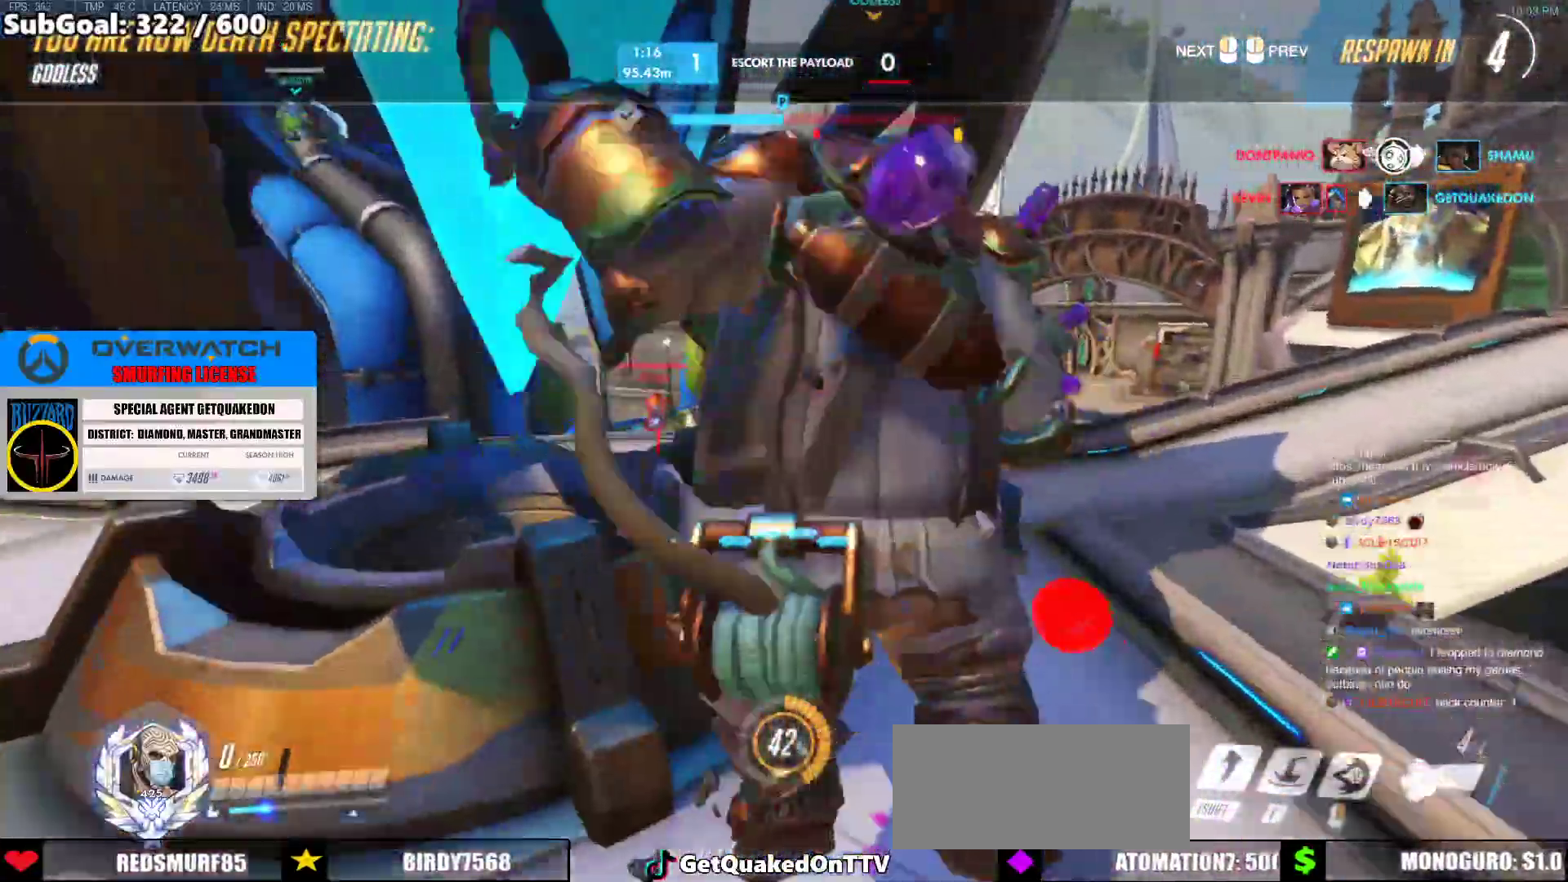
{"keys": [], "mouse": [], "events": [[300, "w", "up"]]}